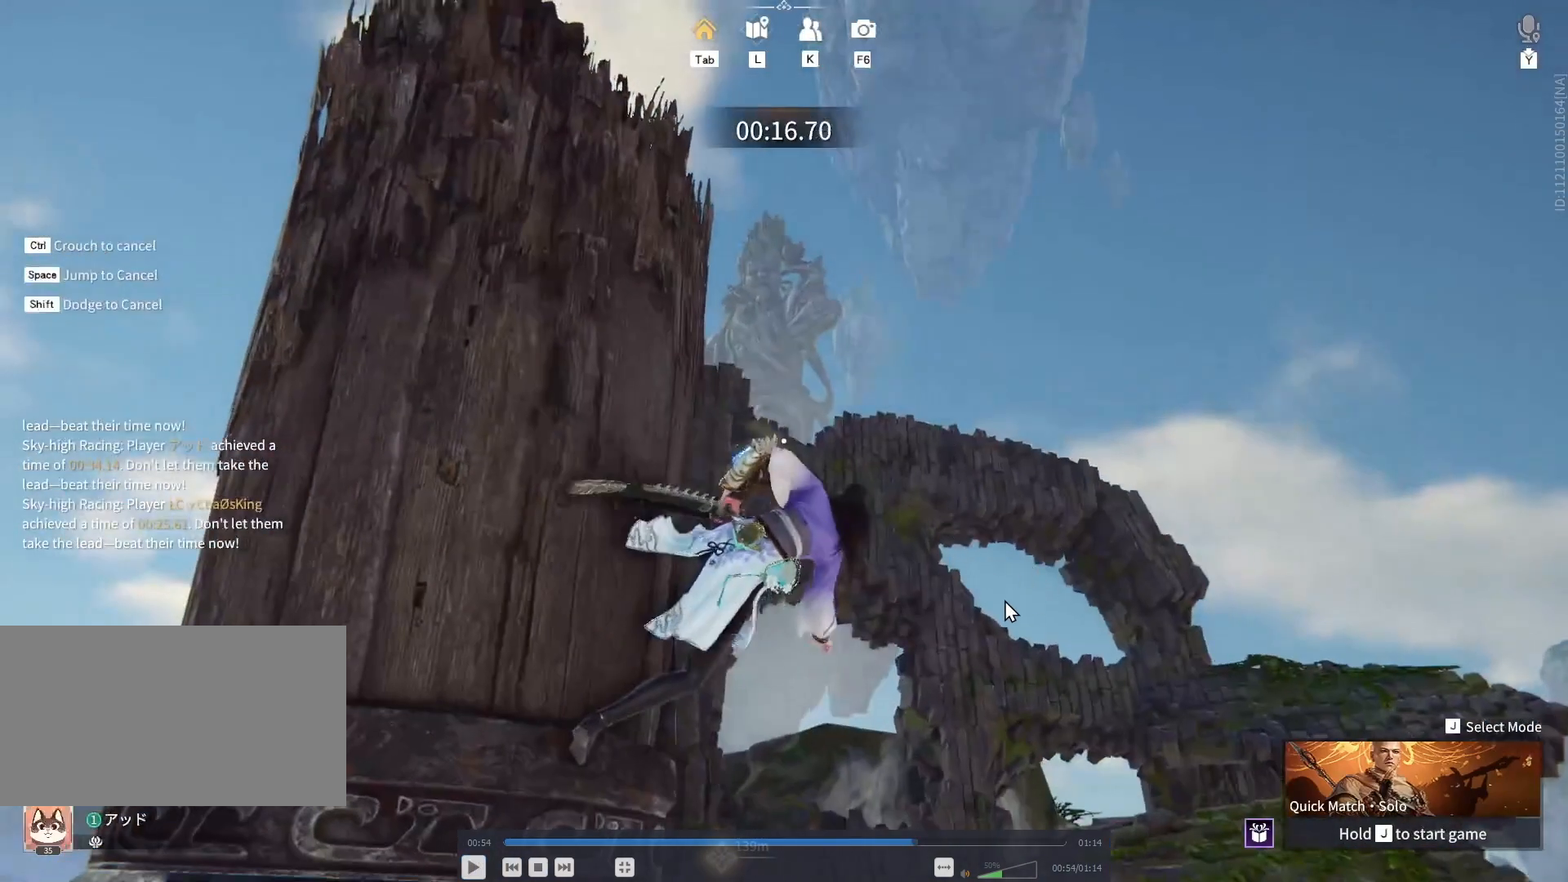
Gameplay with keyboard and mouse; each line is a JSON object with the keys and mouse buttons held at the frame after it. "events" lists presses ("down") and releases ("up") of "a", "ctrl", "d", "e", "q", "s", "shift", "space", "w", "mouse_left", "mouse_wheel", "mouse_right", "mouse_mb4" and "mouse_mb5" between this image and that frame as [ms after this image, input, new state], when the widget could be followed in between. "mouse_left", "mouse_wheel", "mouse_right", "mouse_mb4", "mouse_mb5" = the "left", "wheel", "right", "mb4", "mb5" buttons of the "mouse" list. No other keys are recorded. "wheel" means that the mouse wheel is clicked or scrolled. Mouse movement is not recorded.
{"keys": ["w"], "mouse": ["left"], "events": []}
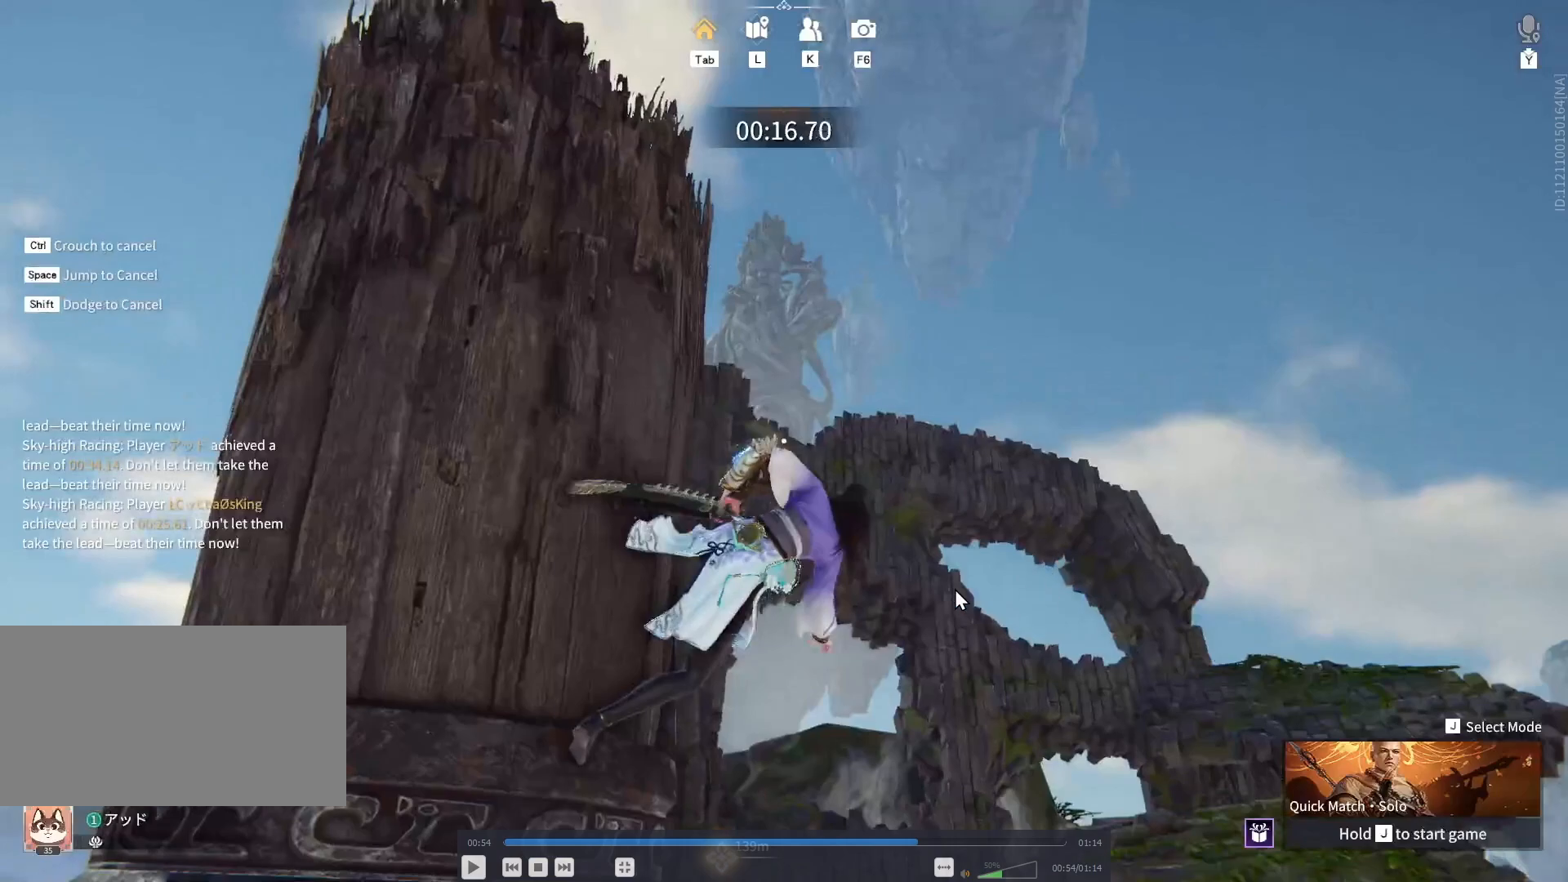
{"keys": ["w"], "mouse": ["left"], "events": []}
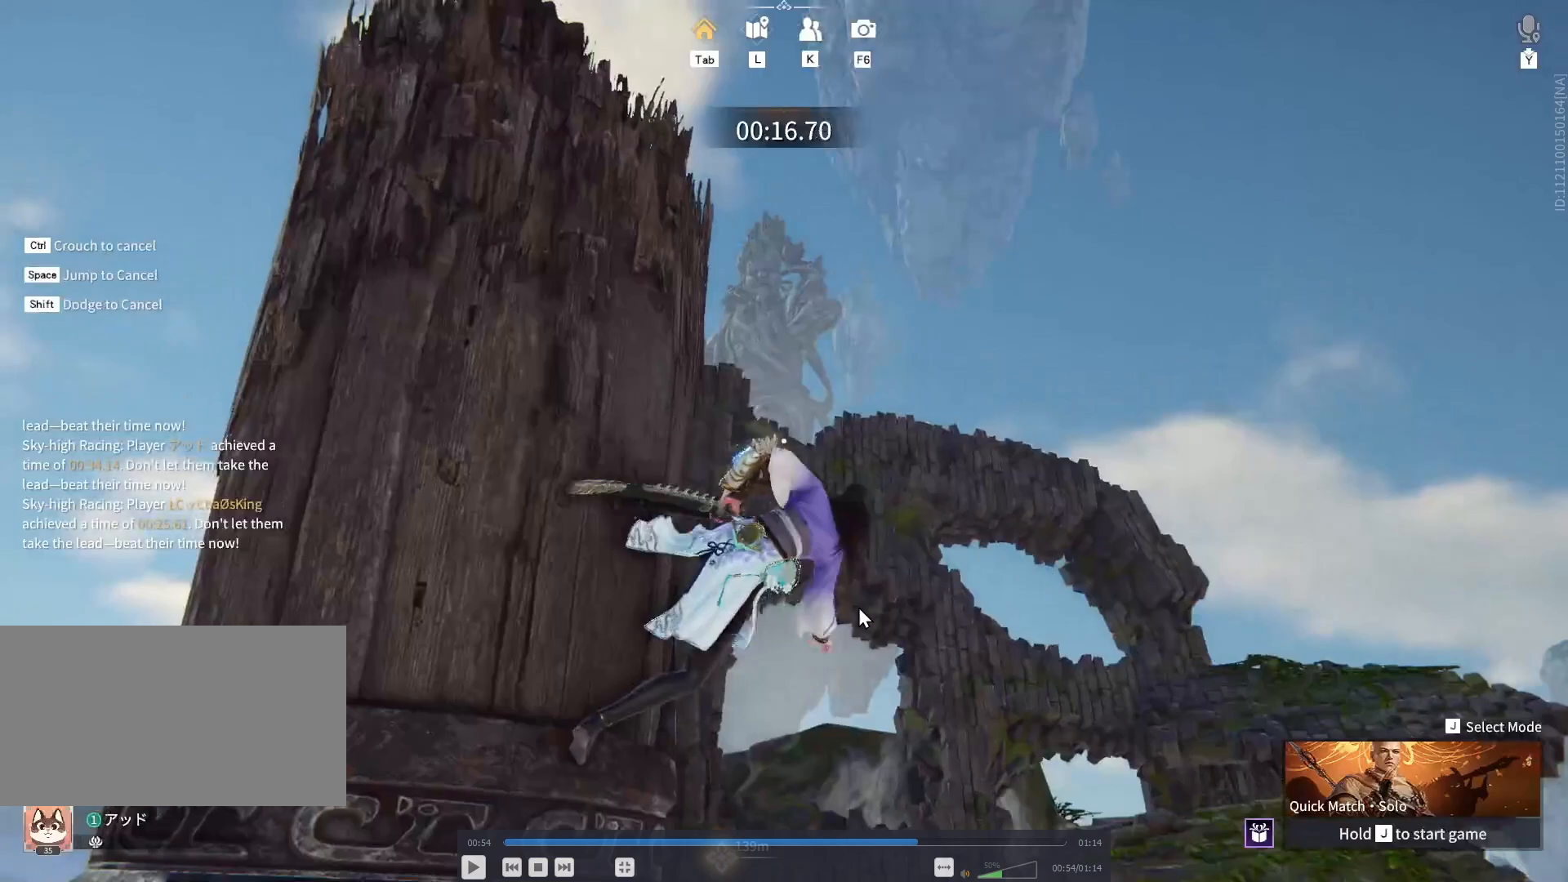
{"keys": ["w"], "mouse": ["left"], "events": []}
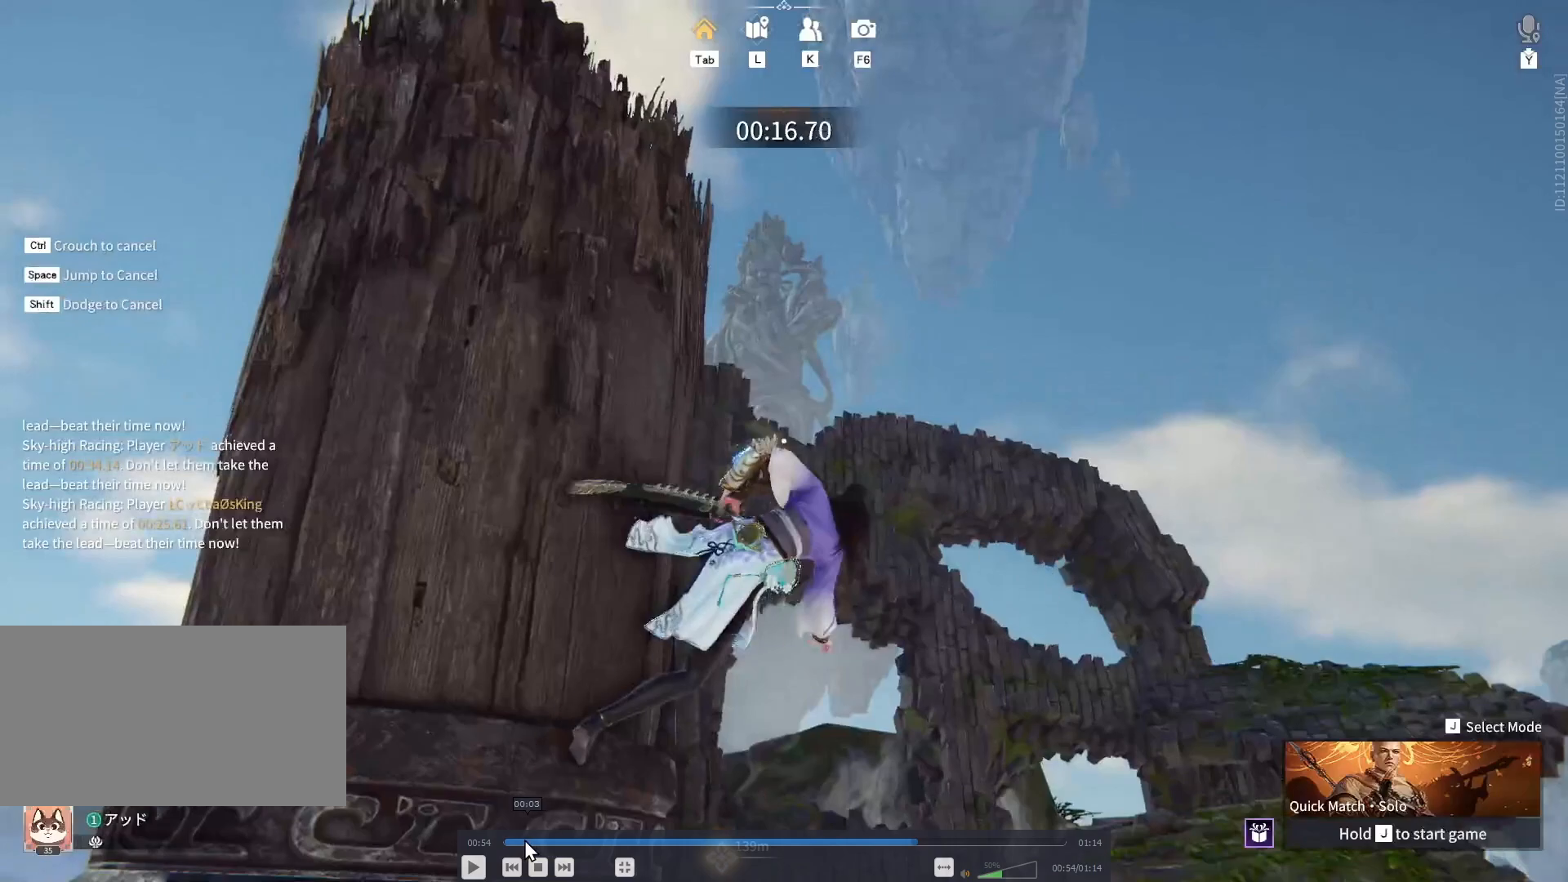
{"keys": ["w"], "mouse": ["left"], "events": []}
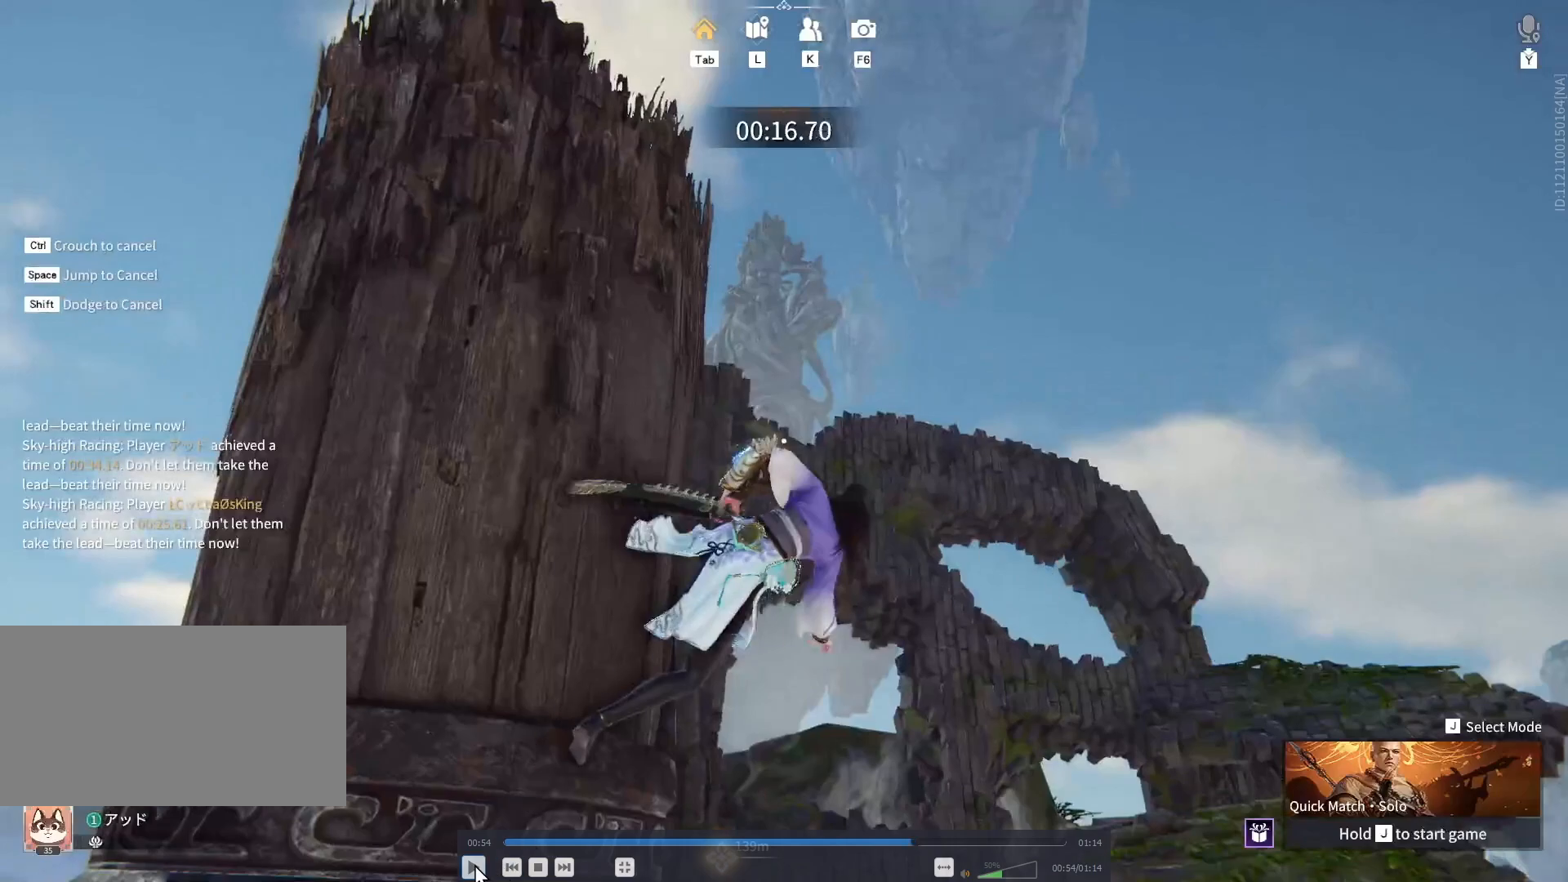
{"keys": ["w"], "mouse": ["left"], "events": []}
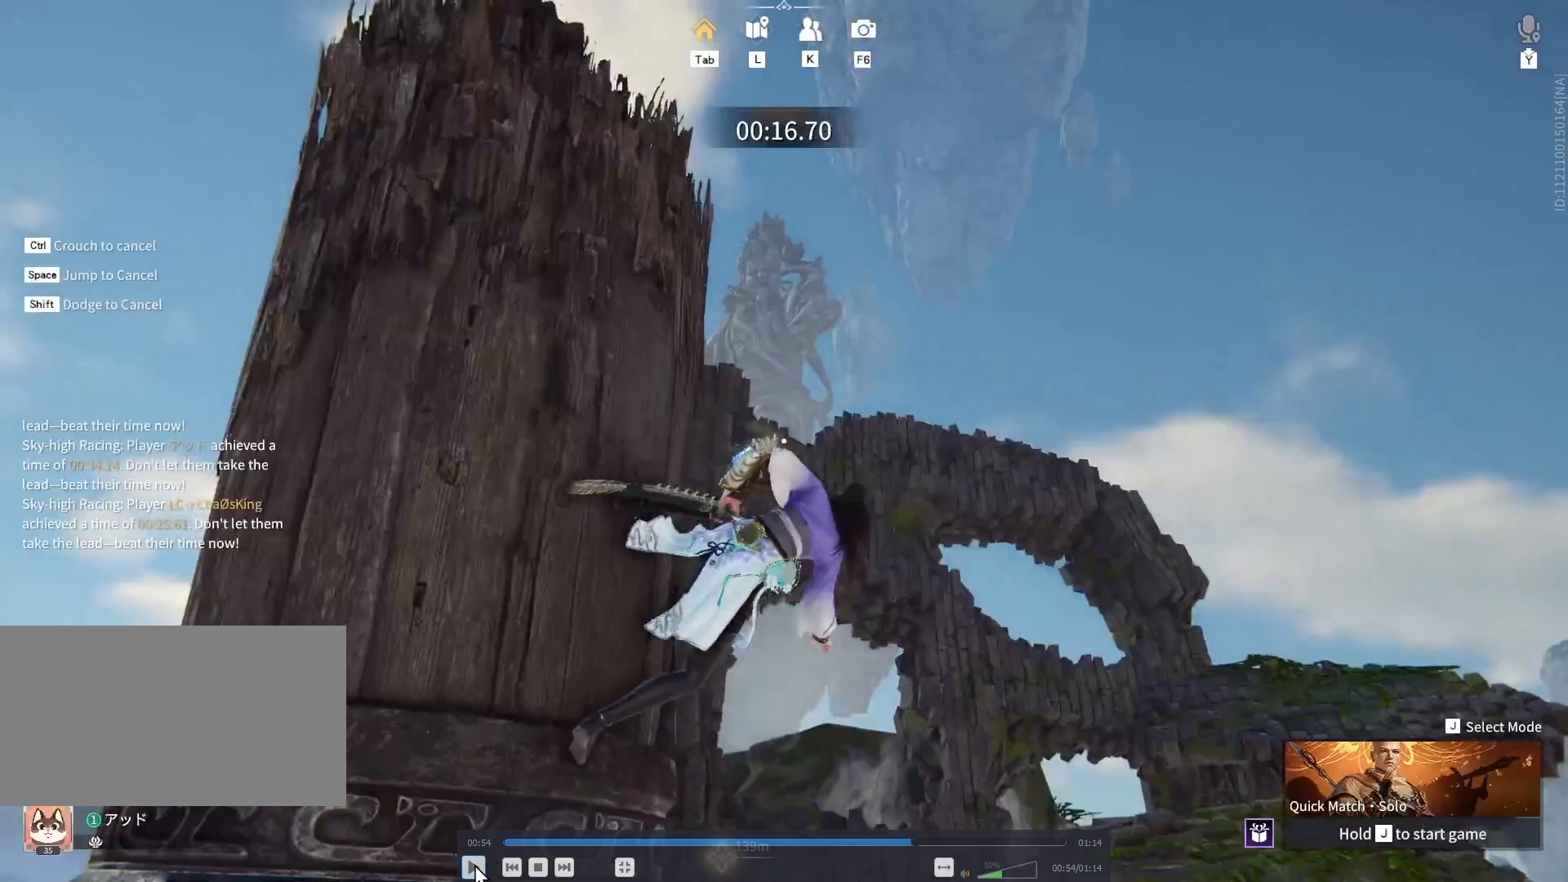
{"keys": ["w"], "mouse": [], "events": [[450, "mouse_left", "up"]]}
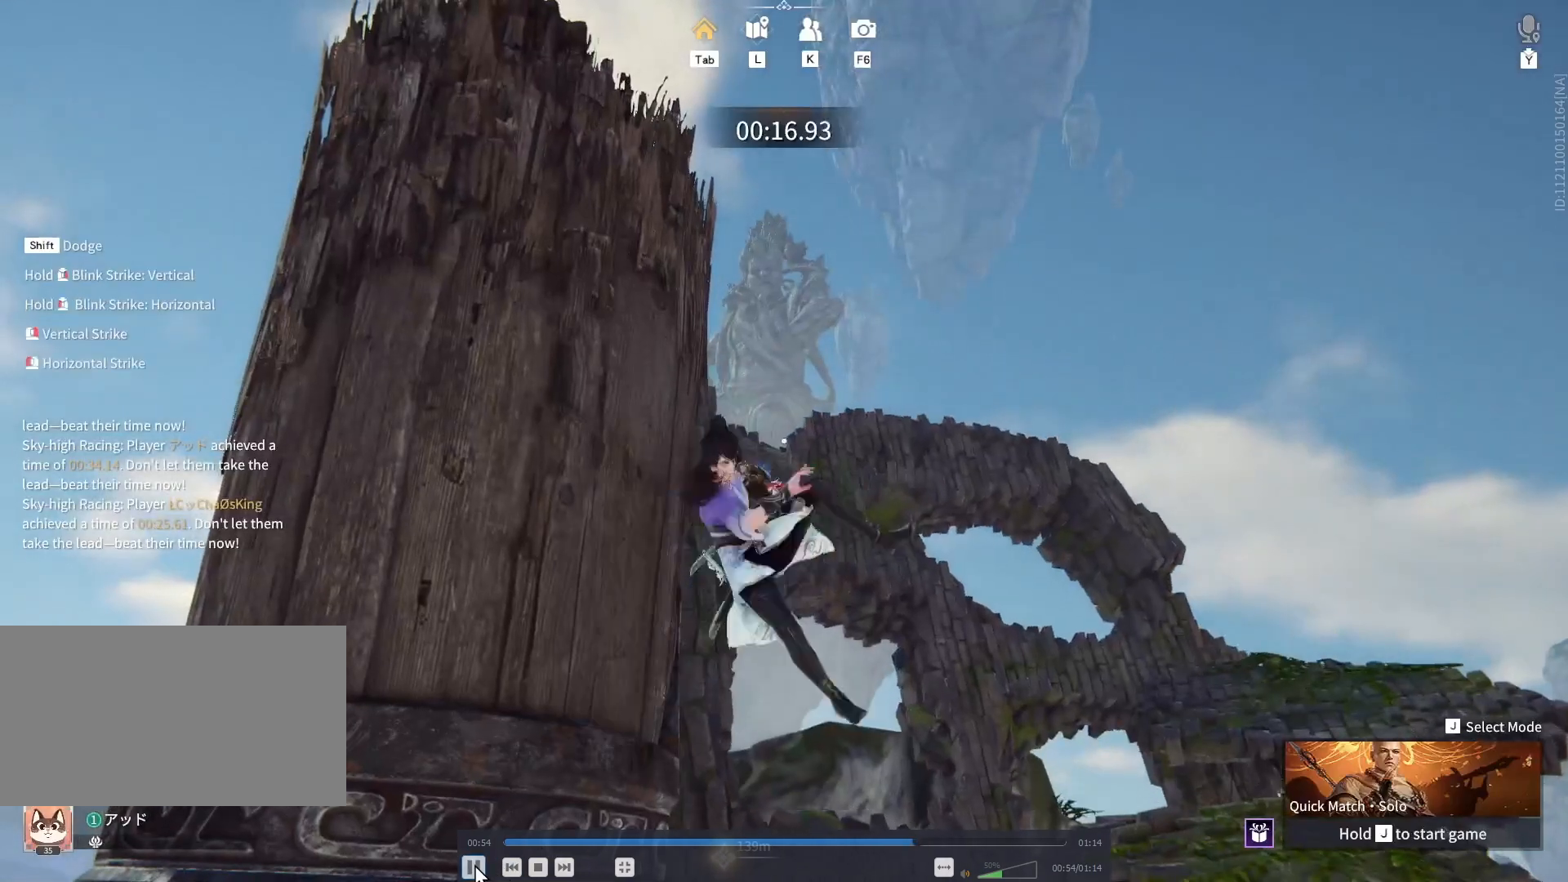
{"keys": ["w"], "mouse": [], "events": []}
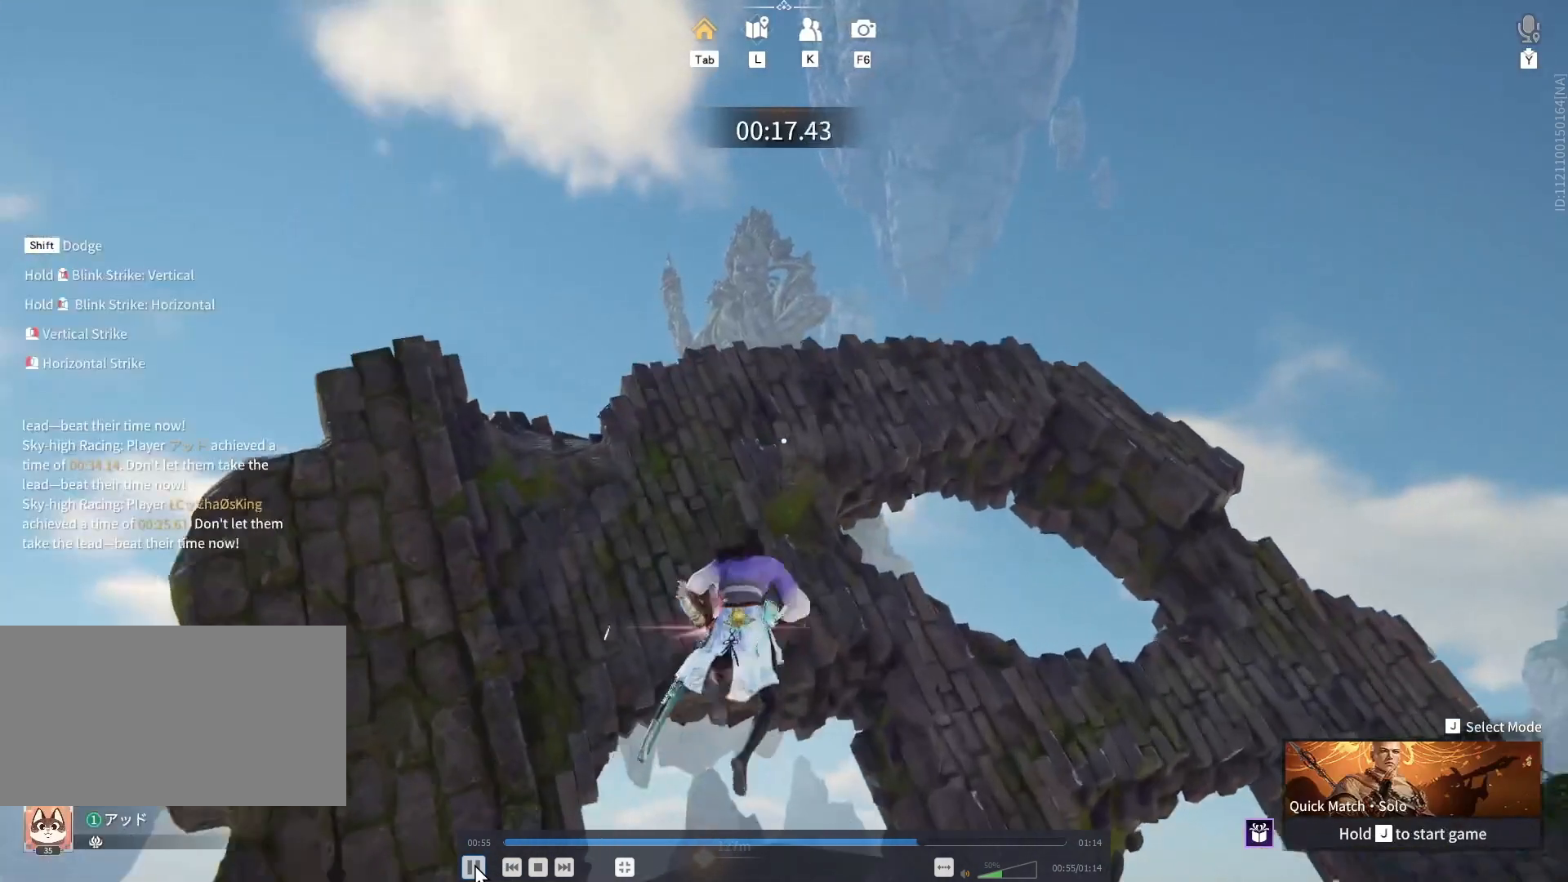
{"keys": ["shift", "space", "w"], "mouse": [], "events": [[33, "shift", "down"], [217, "space", "down"]]}
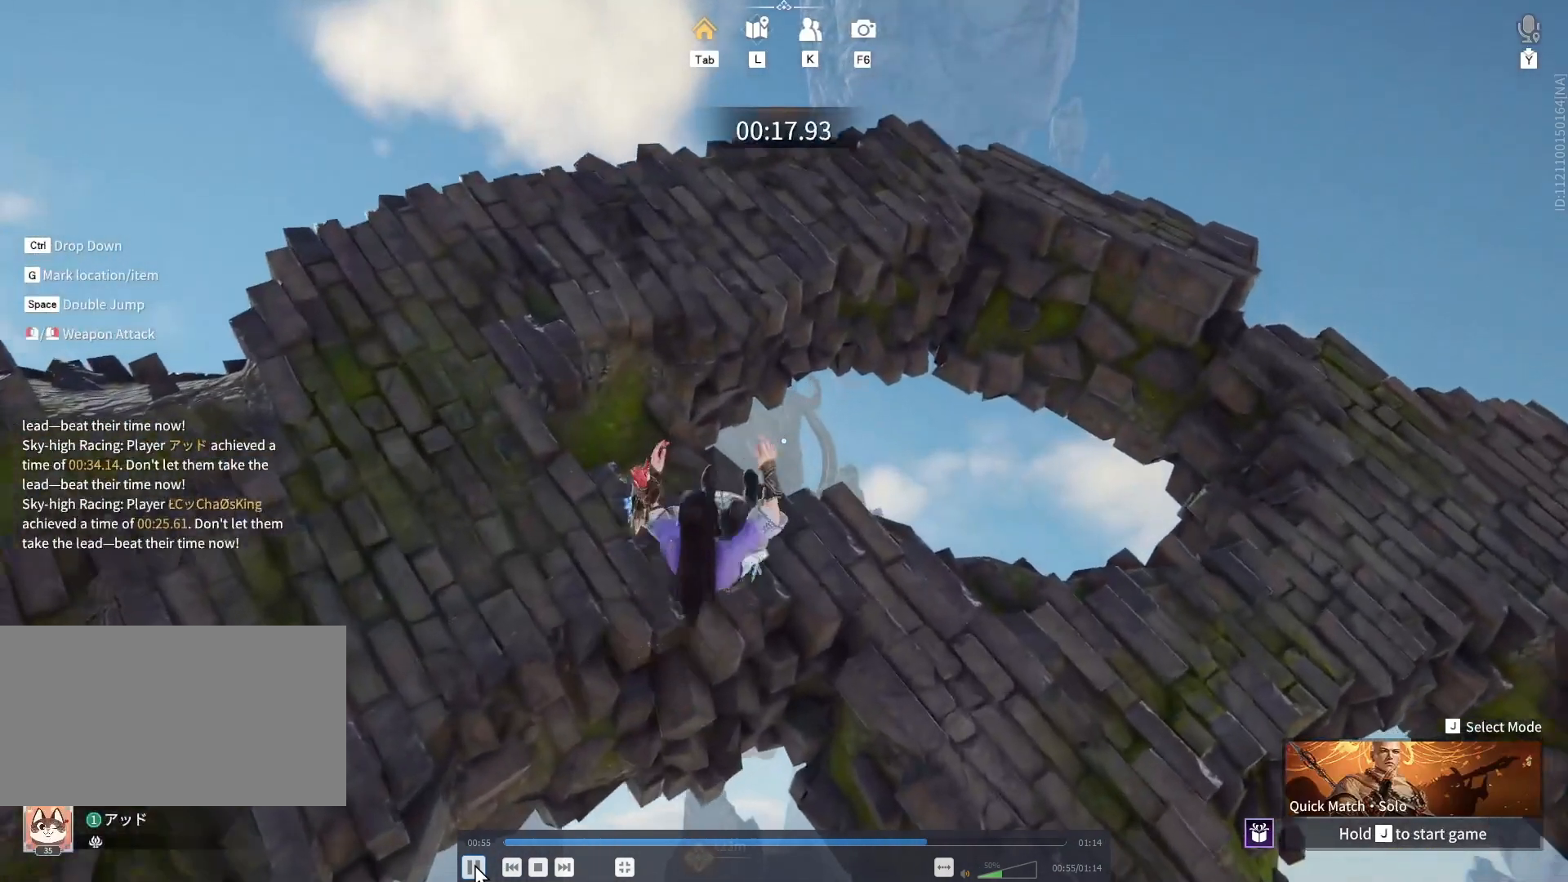
{"keys": ["w"], "mouse": [], "events": [[67, "d", "down"], [283, "space", "up"], [367, "d", "up"], [367, "shift", "up"]]}
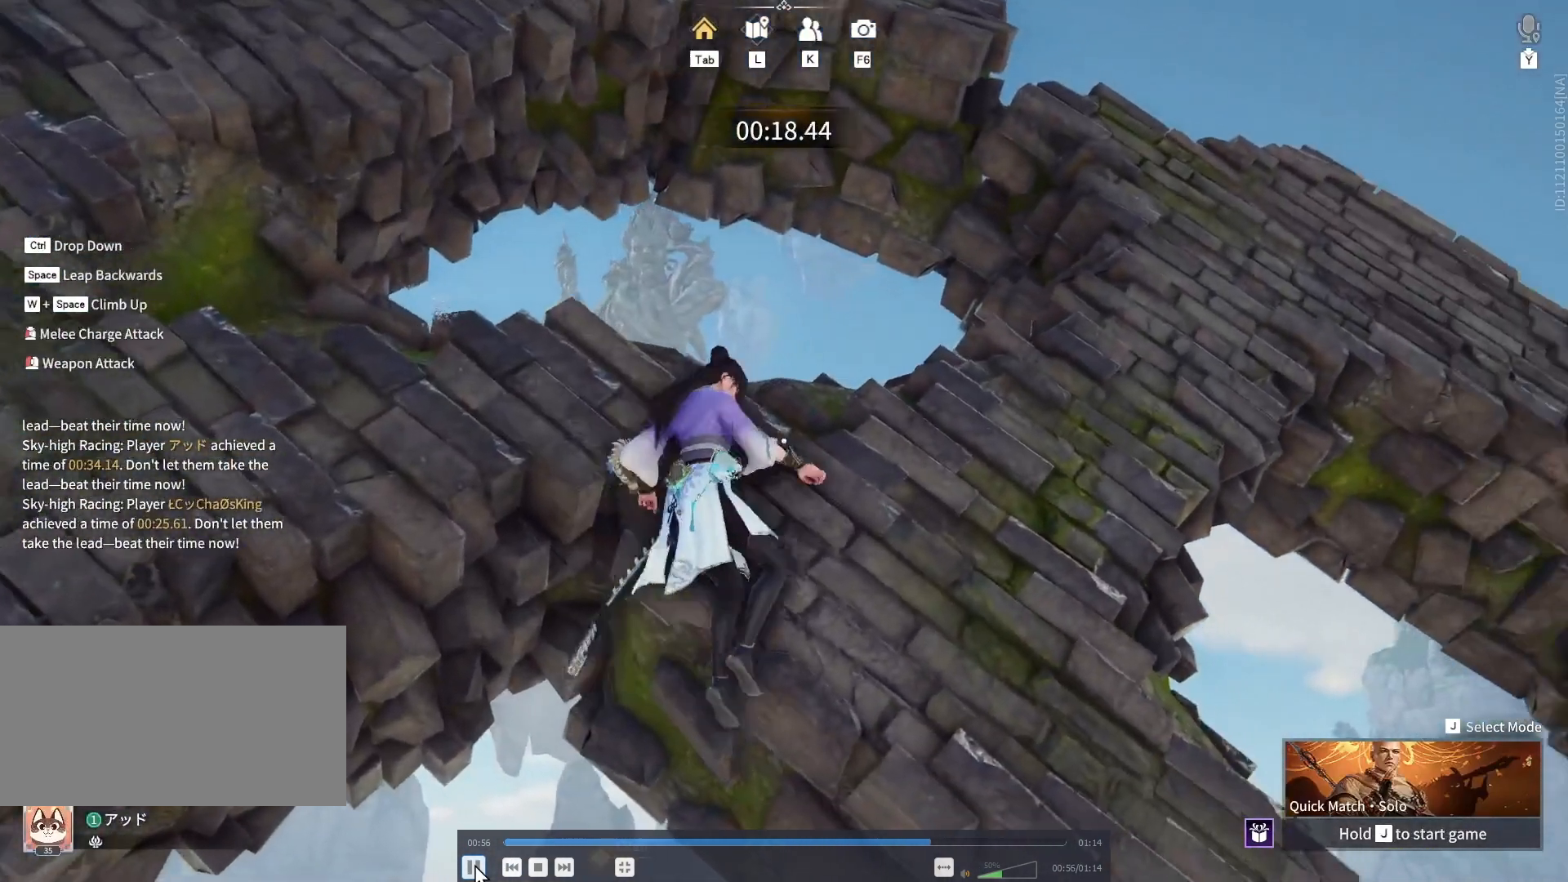
{"keys": ["w"], "mouse": ["left"], "events": [[67, "mouse_left", "down"]]}
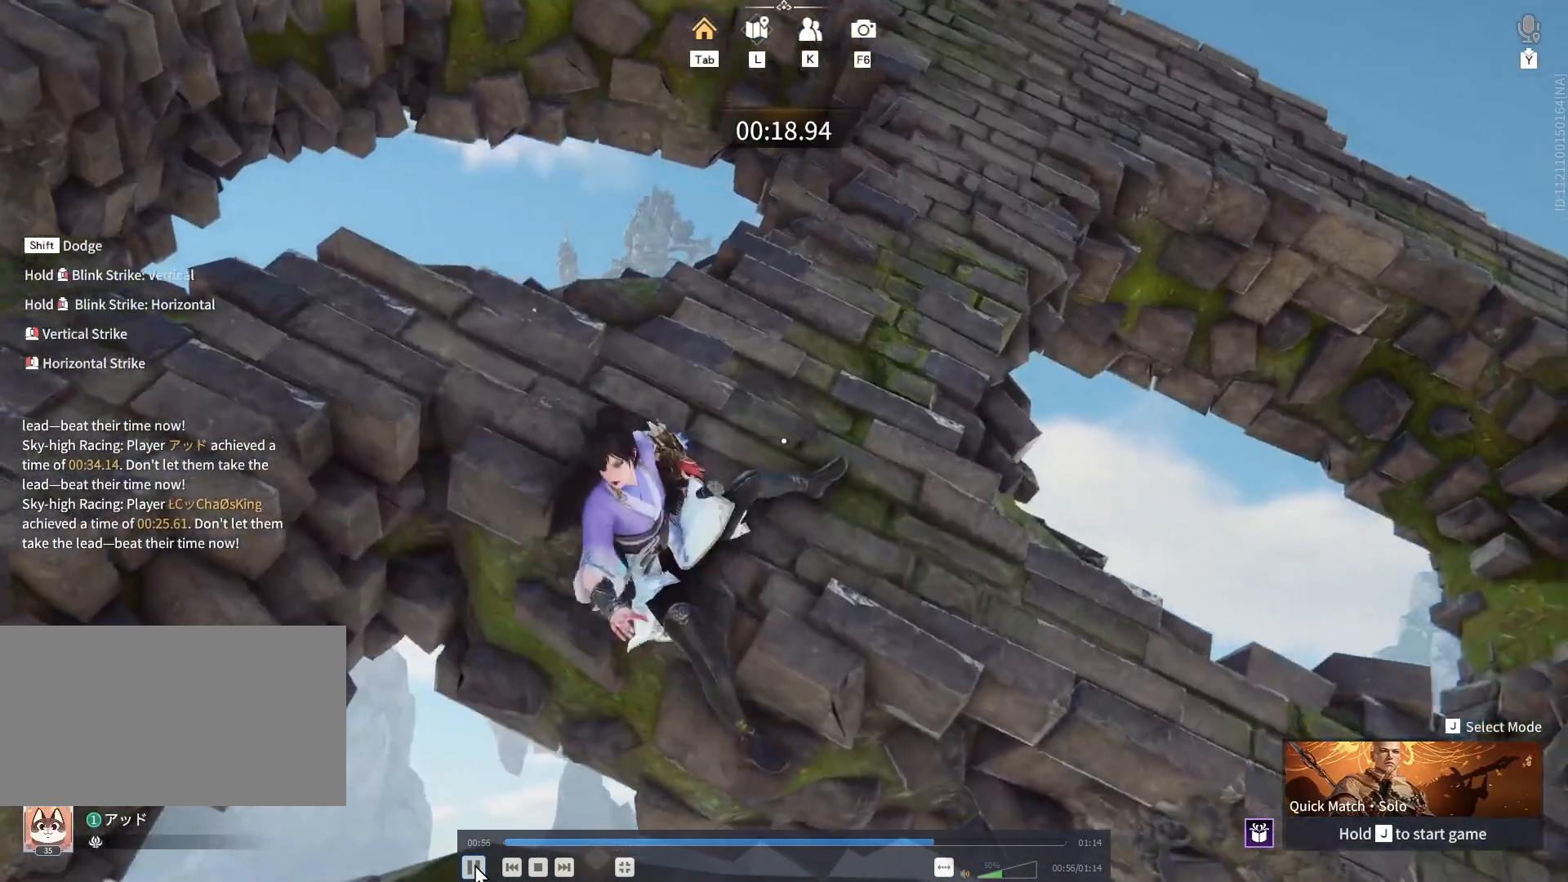
{"keys": ["w"], "mouse": [], "events": [[333, "mouse_left", "up"]]}
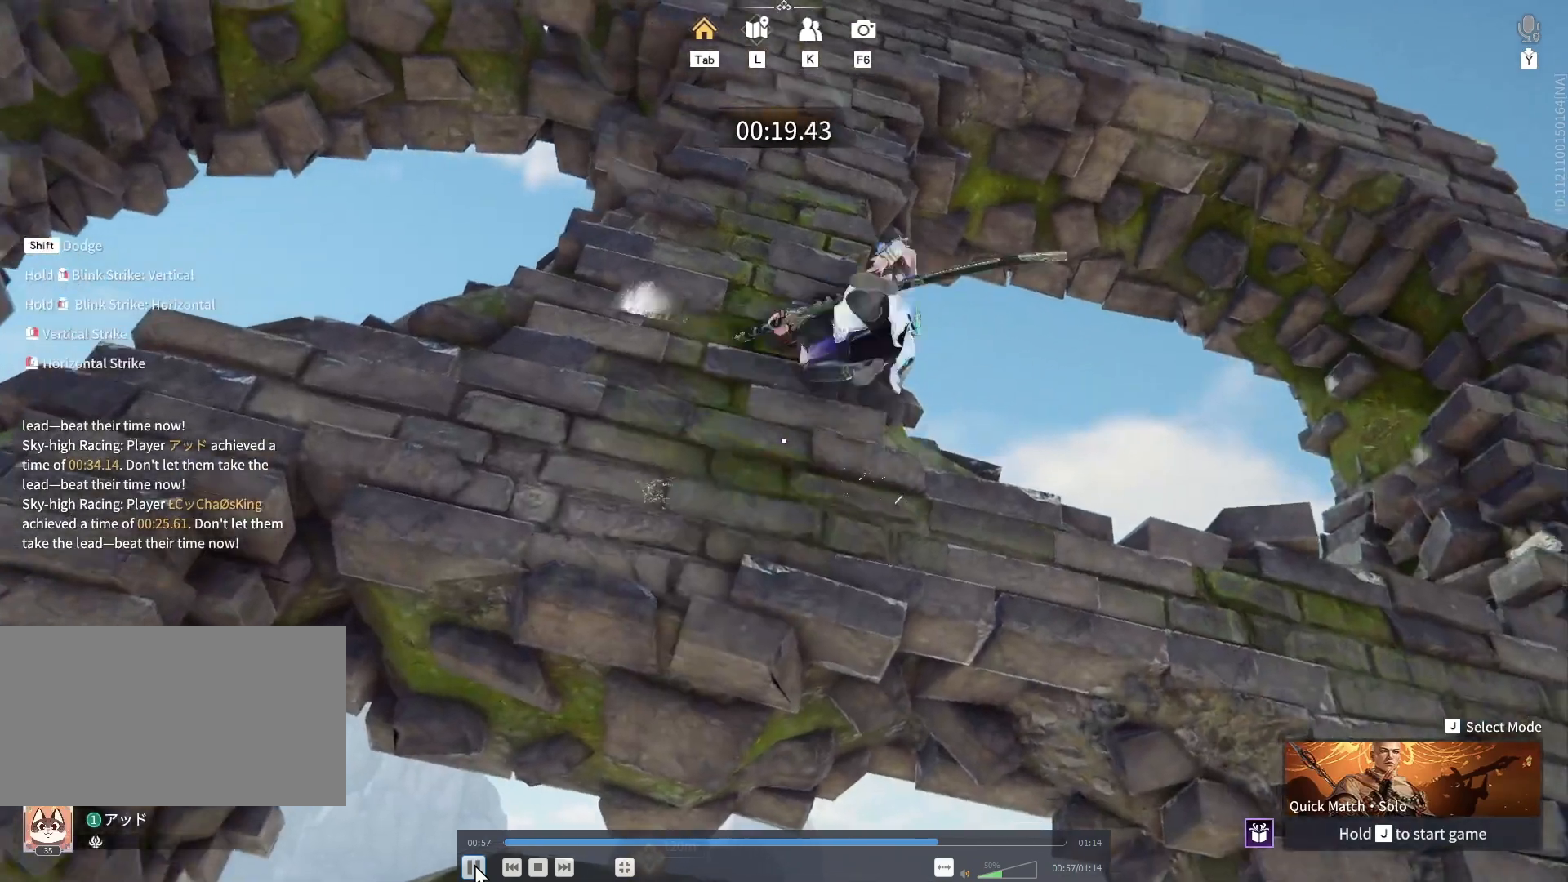
{"keys": ["shift", "w"], "mouse": [], "events": [[417, "shift", "down"]]}
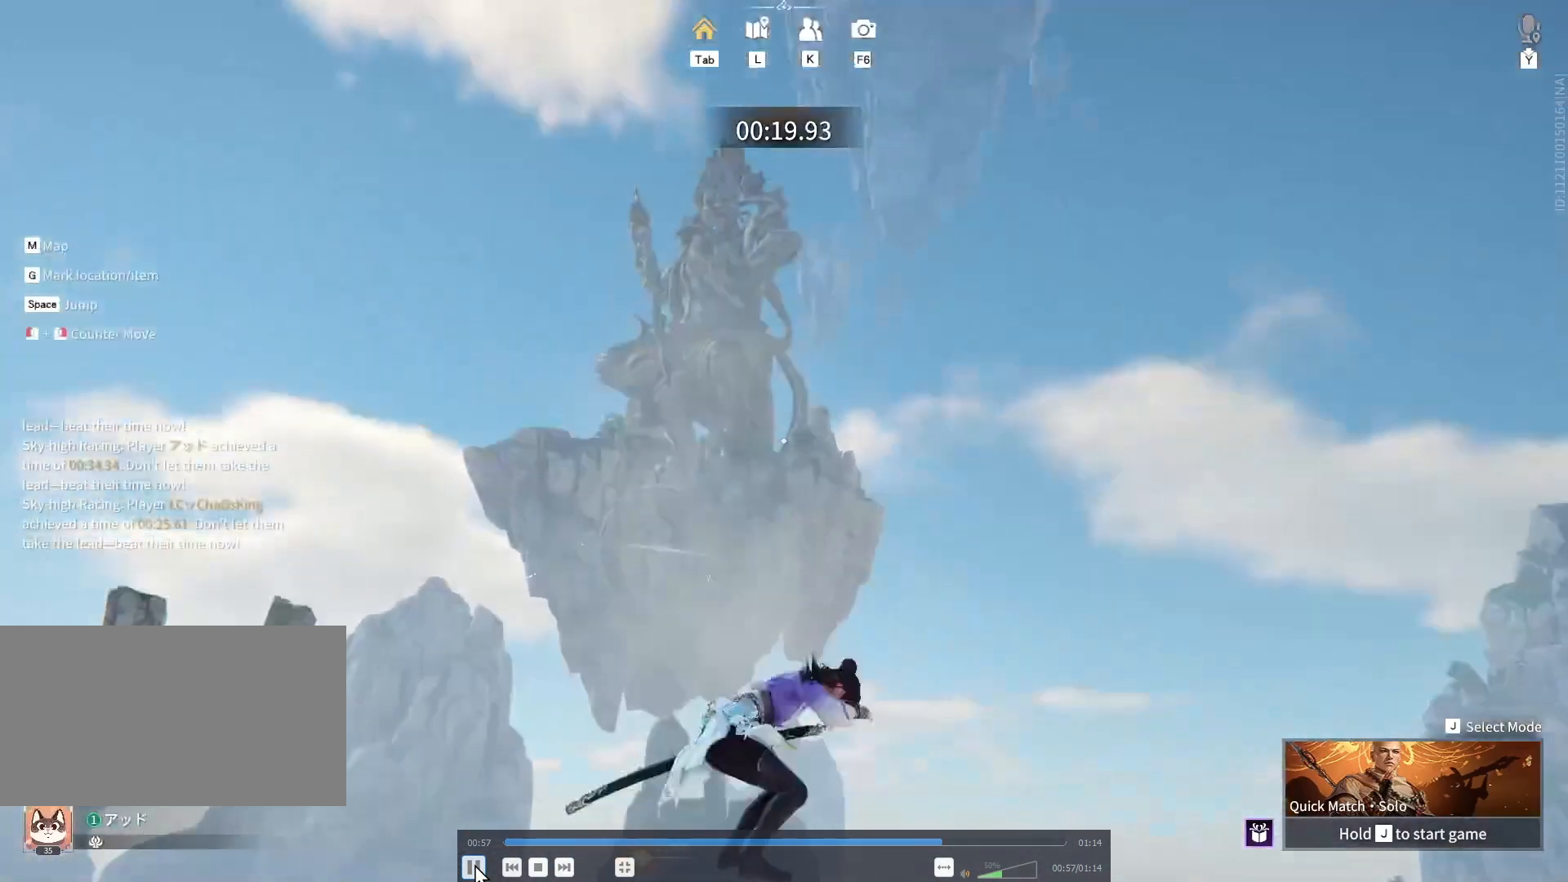
{"keys": ["shift", "space", "w"], "mouse": [], "events": [[283, "space", "down"]]}
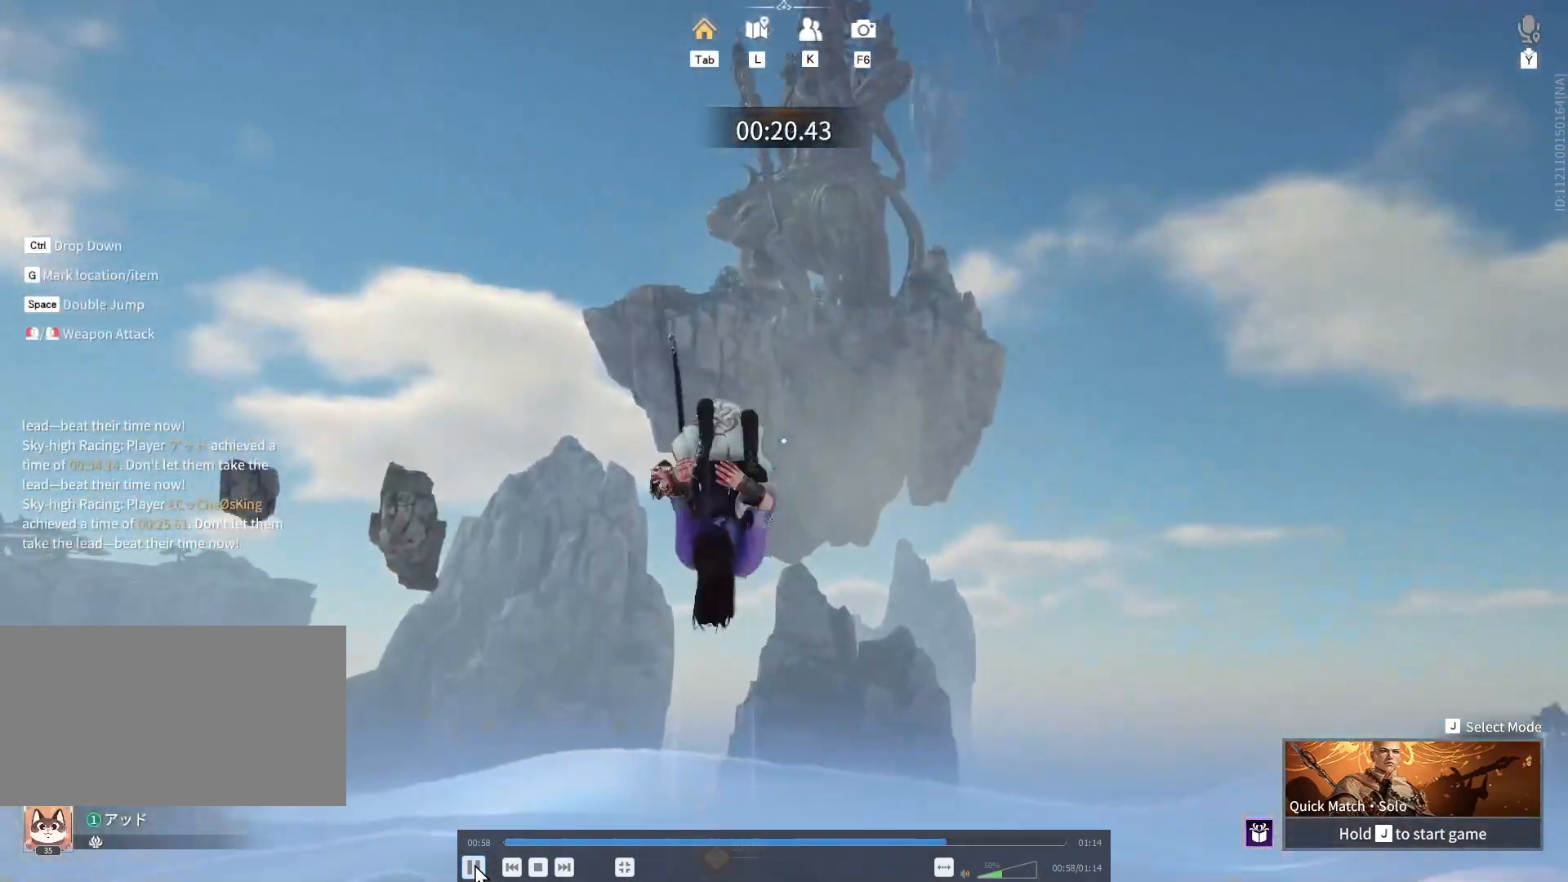
{"keys": ["shift", "w"], "mouse": [], "events": [[433, "space", "up"]]}
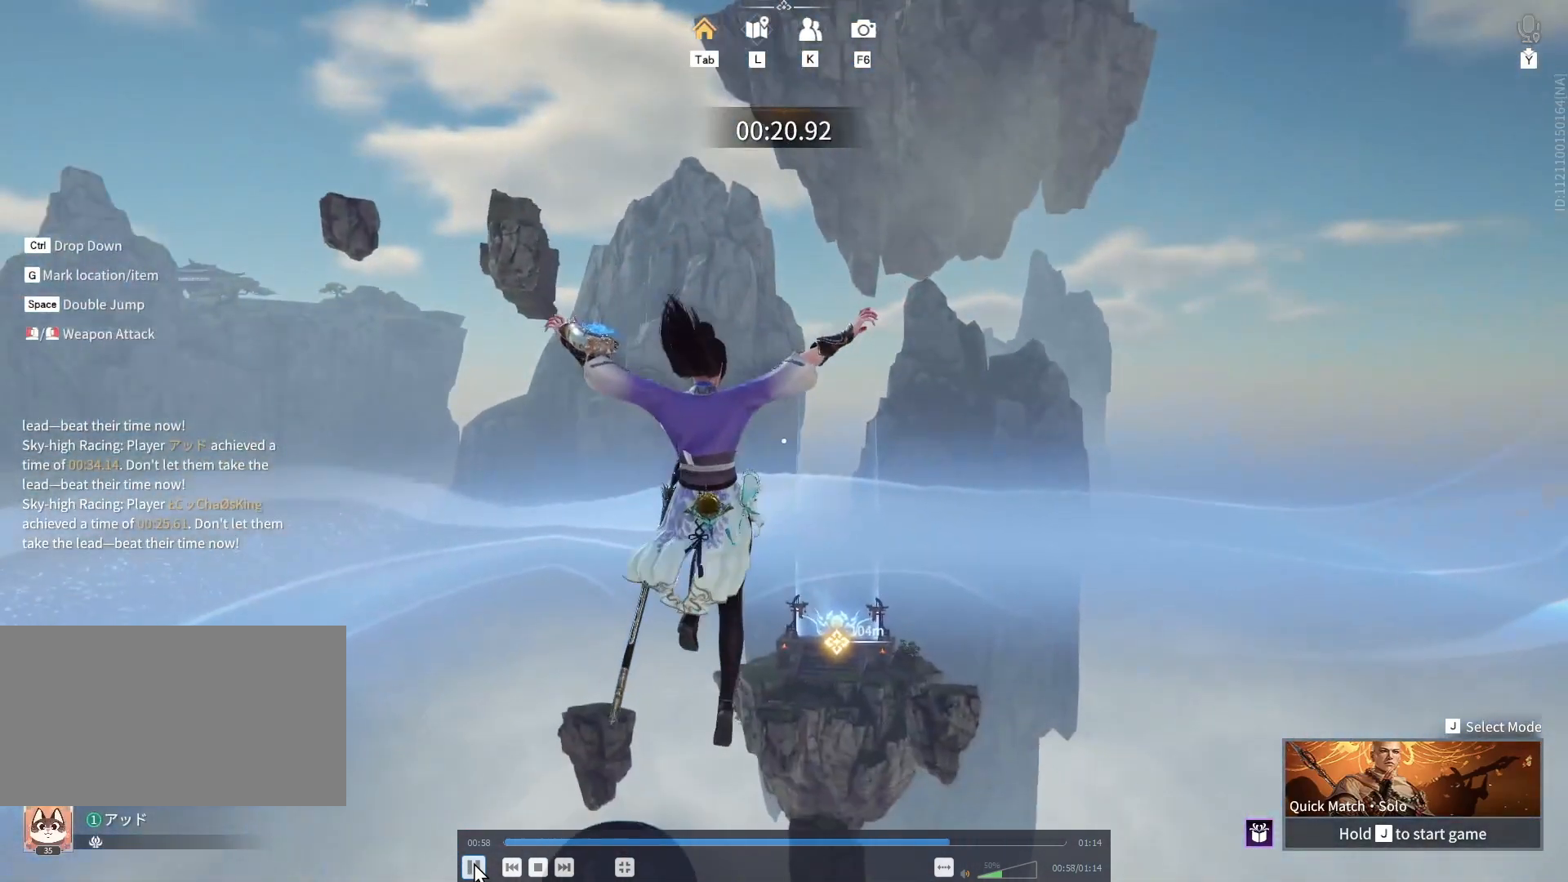
{"keys": ["shift", "w"], "mouse": [], "events": []}
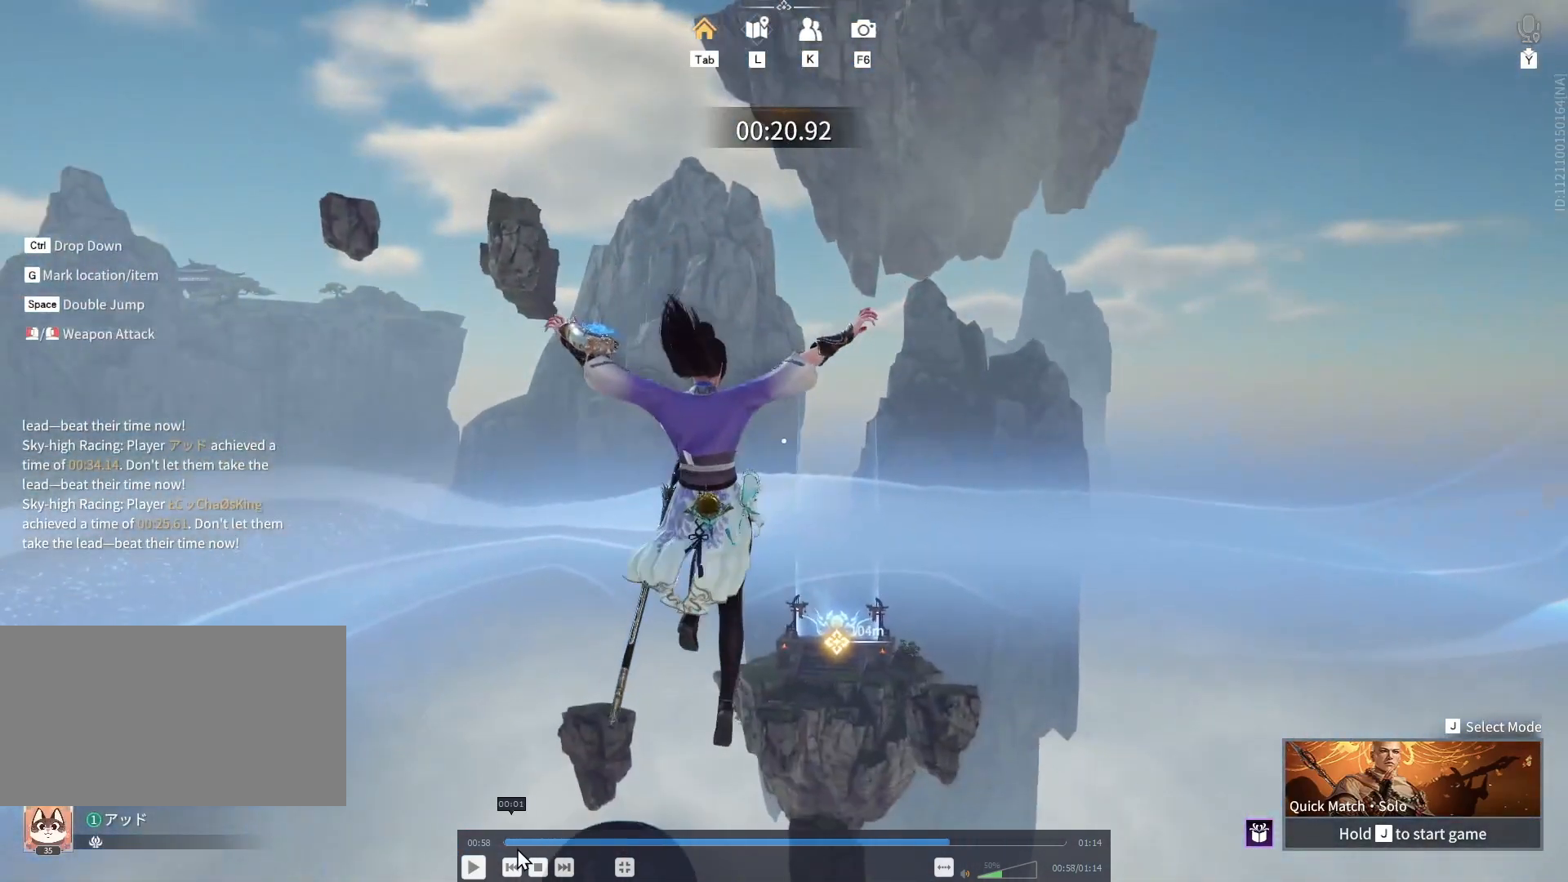
{"keys": ["shift", "w"], "mouse": [], "events": []}
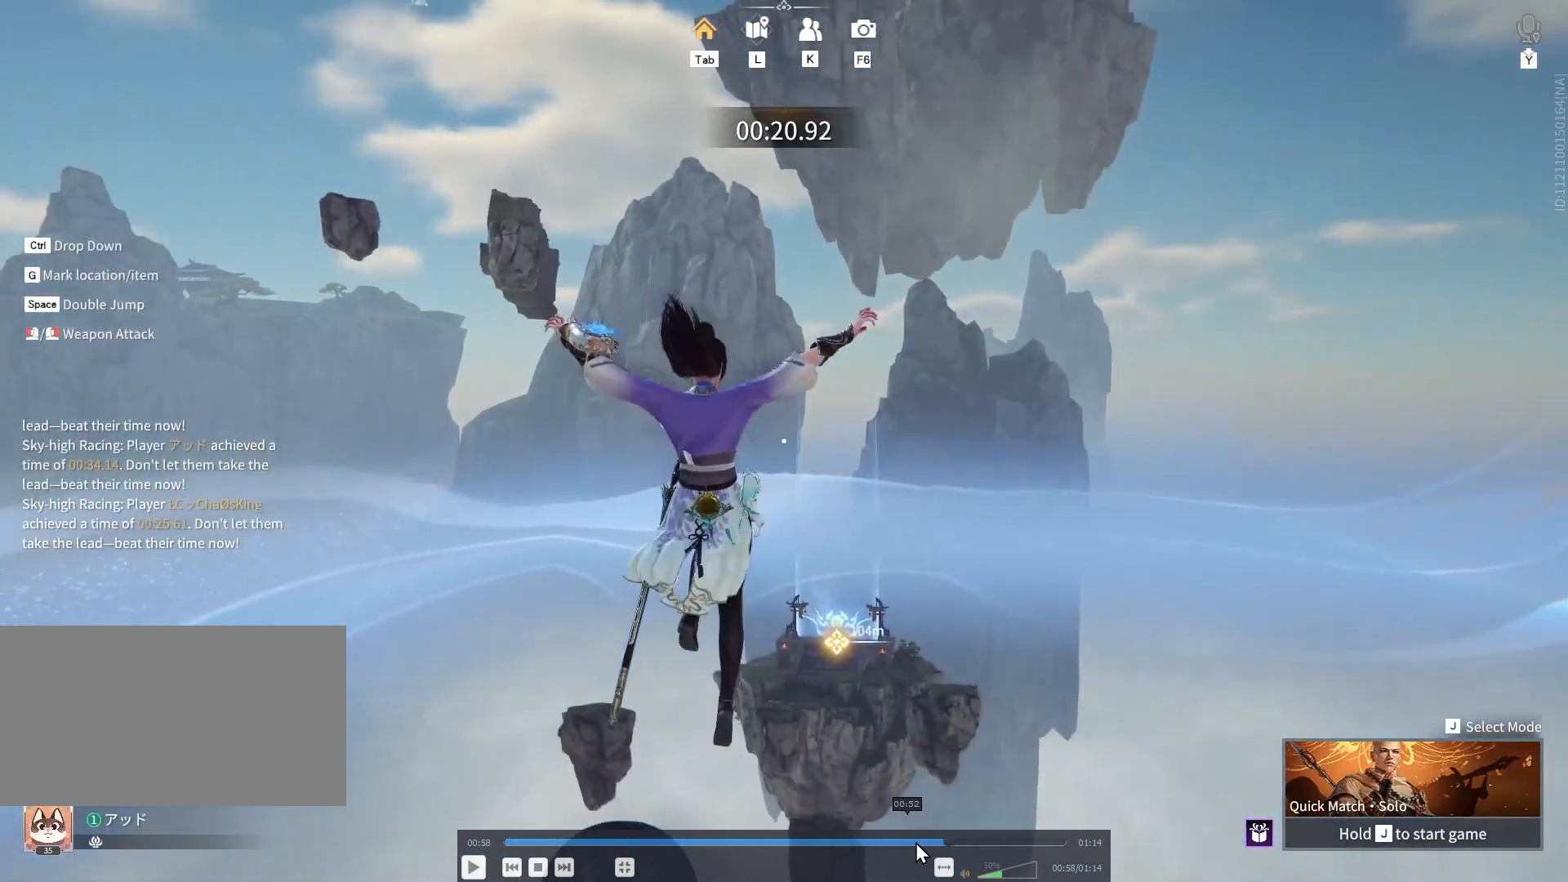
{"keys": ["shift", "w"], "mouse": [], "events": []}
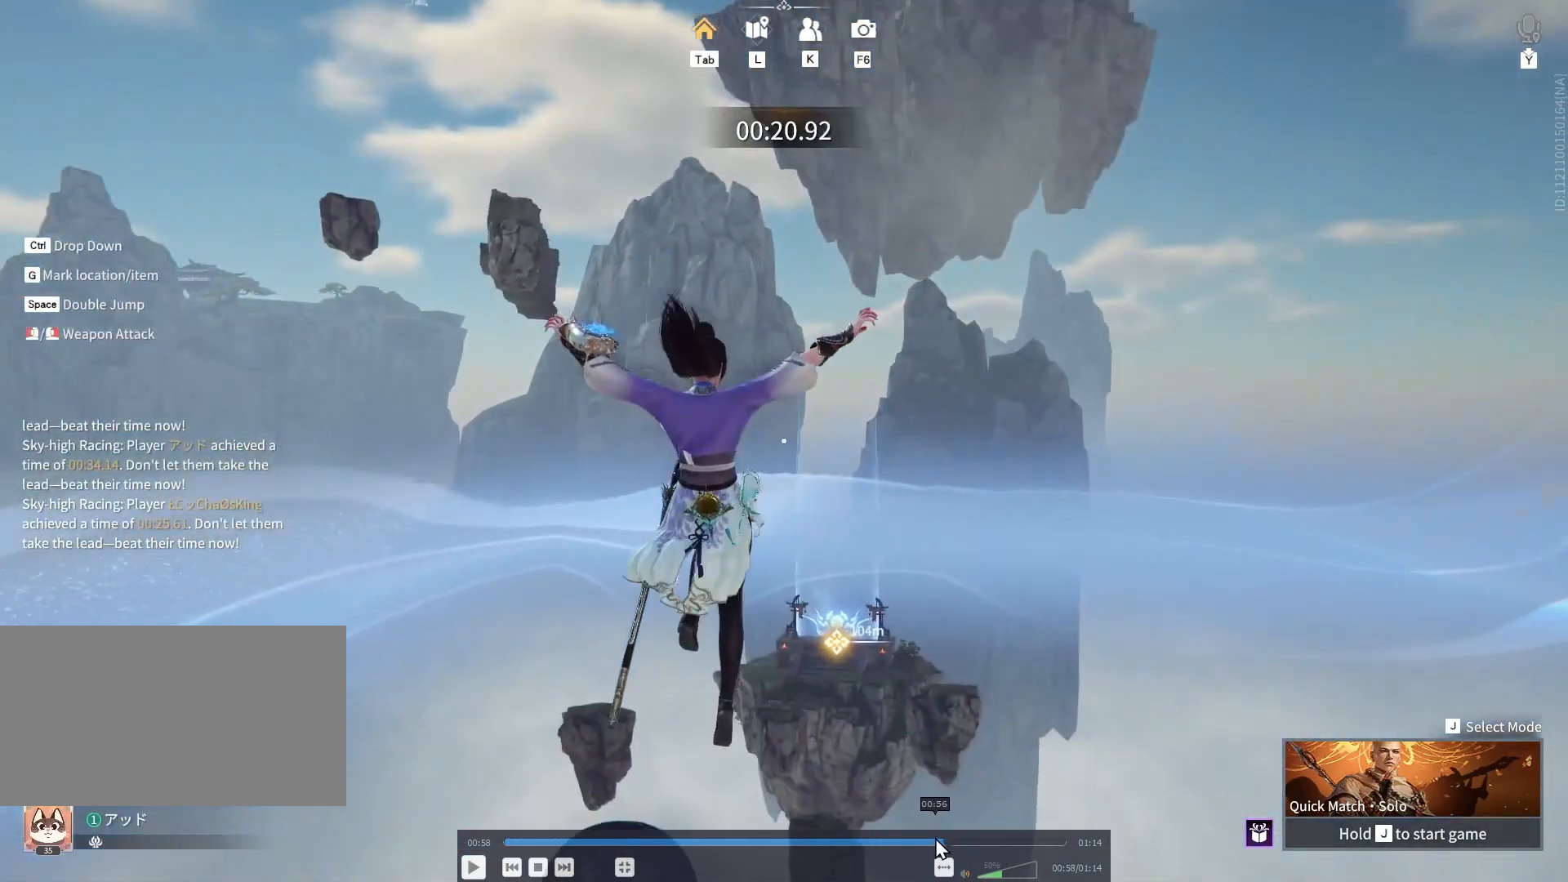
{"keys": ["w"], "mouse": ["left"], "events": [[150, "mouse_left", "down"], [150, "shift", "up"]]}
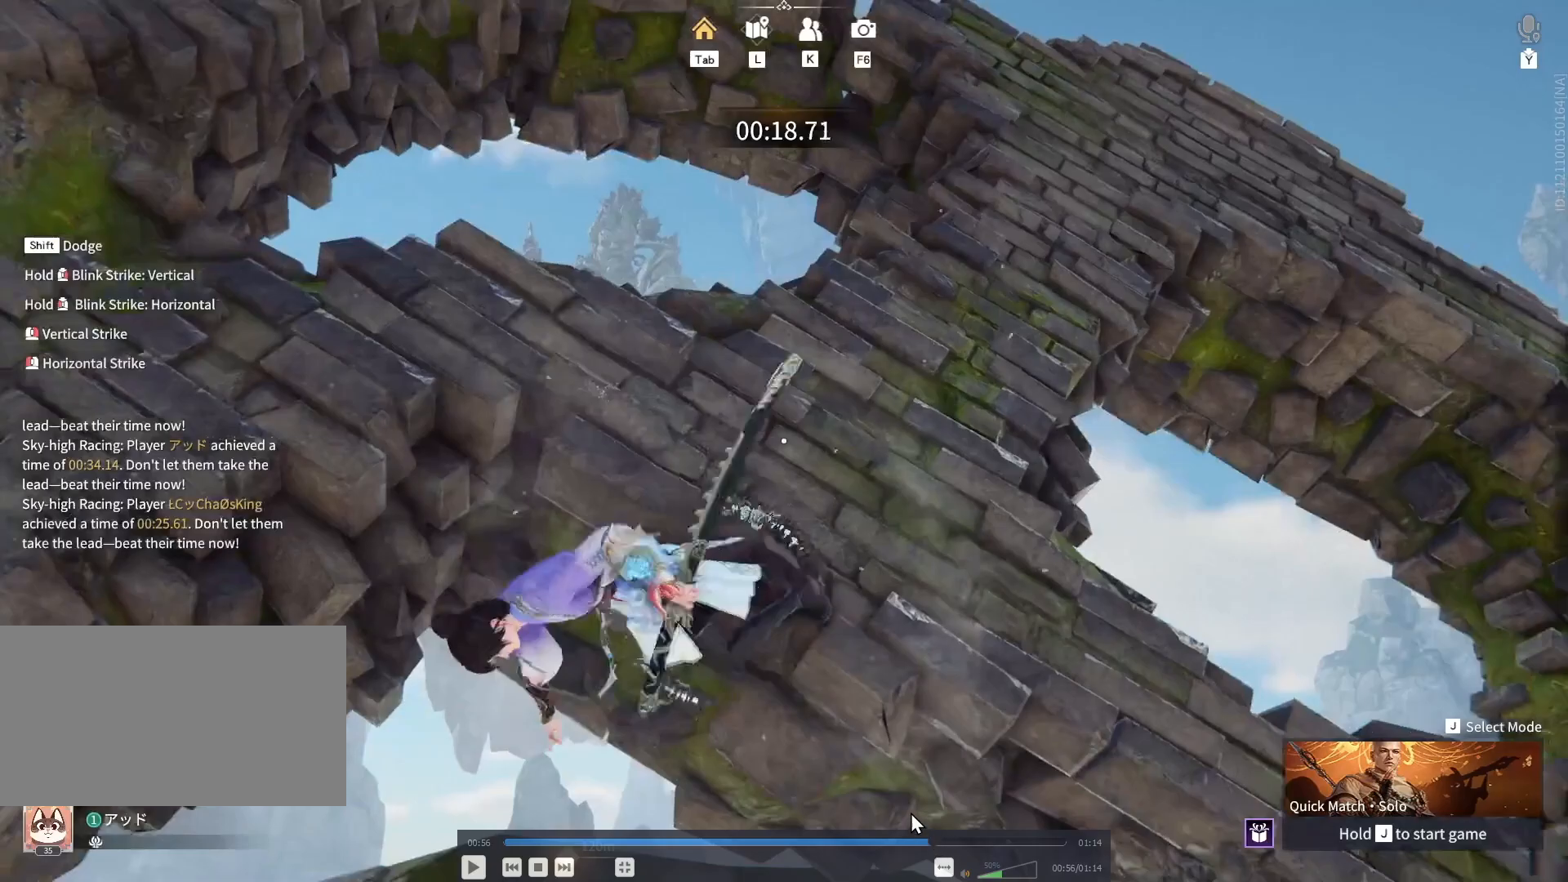
{"keys": ["w"], "mouse": ["left"], "events": []}
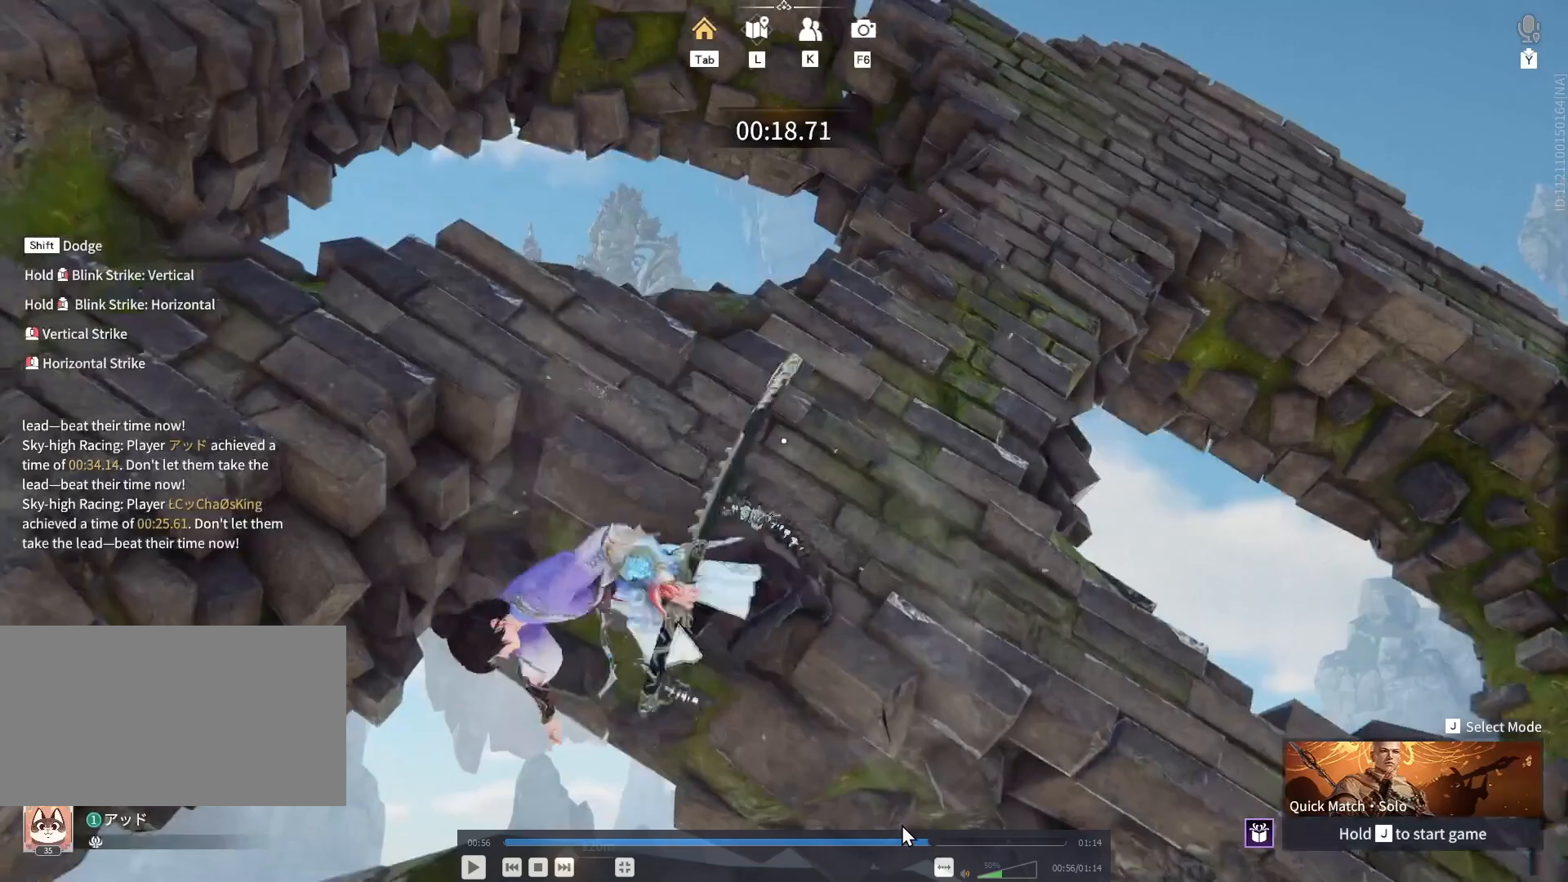
{"keys": ["w"], "mouse": ["left"], "events": []}
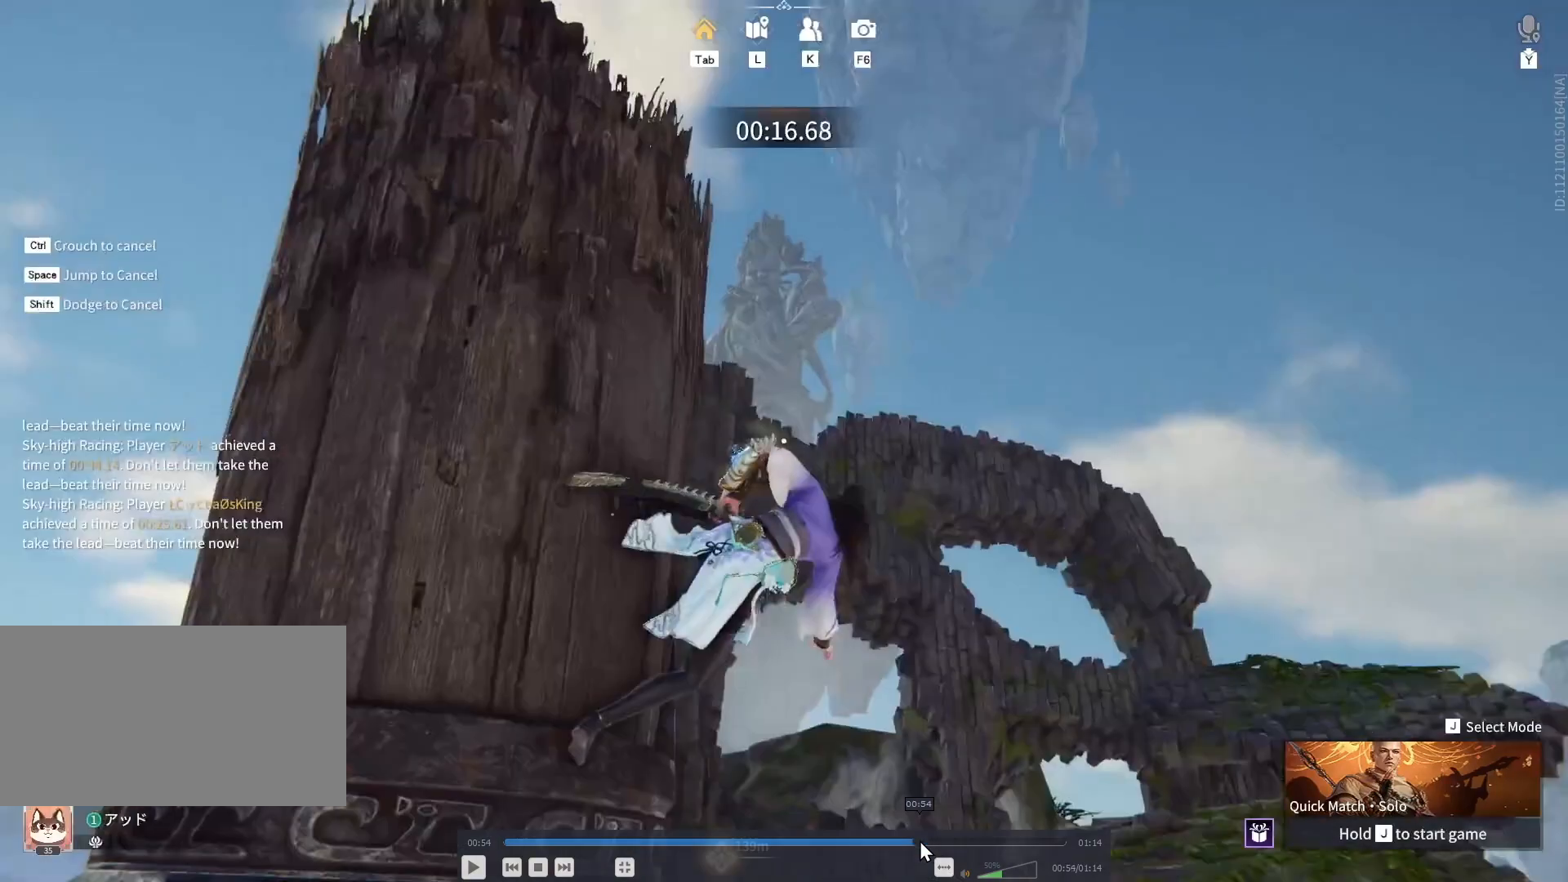
{"keys": ["w"], "mouse": ["left"], "events": []}
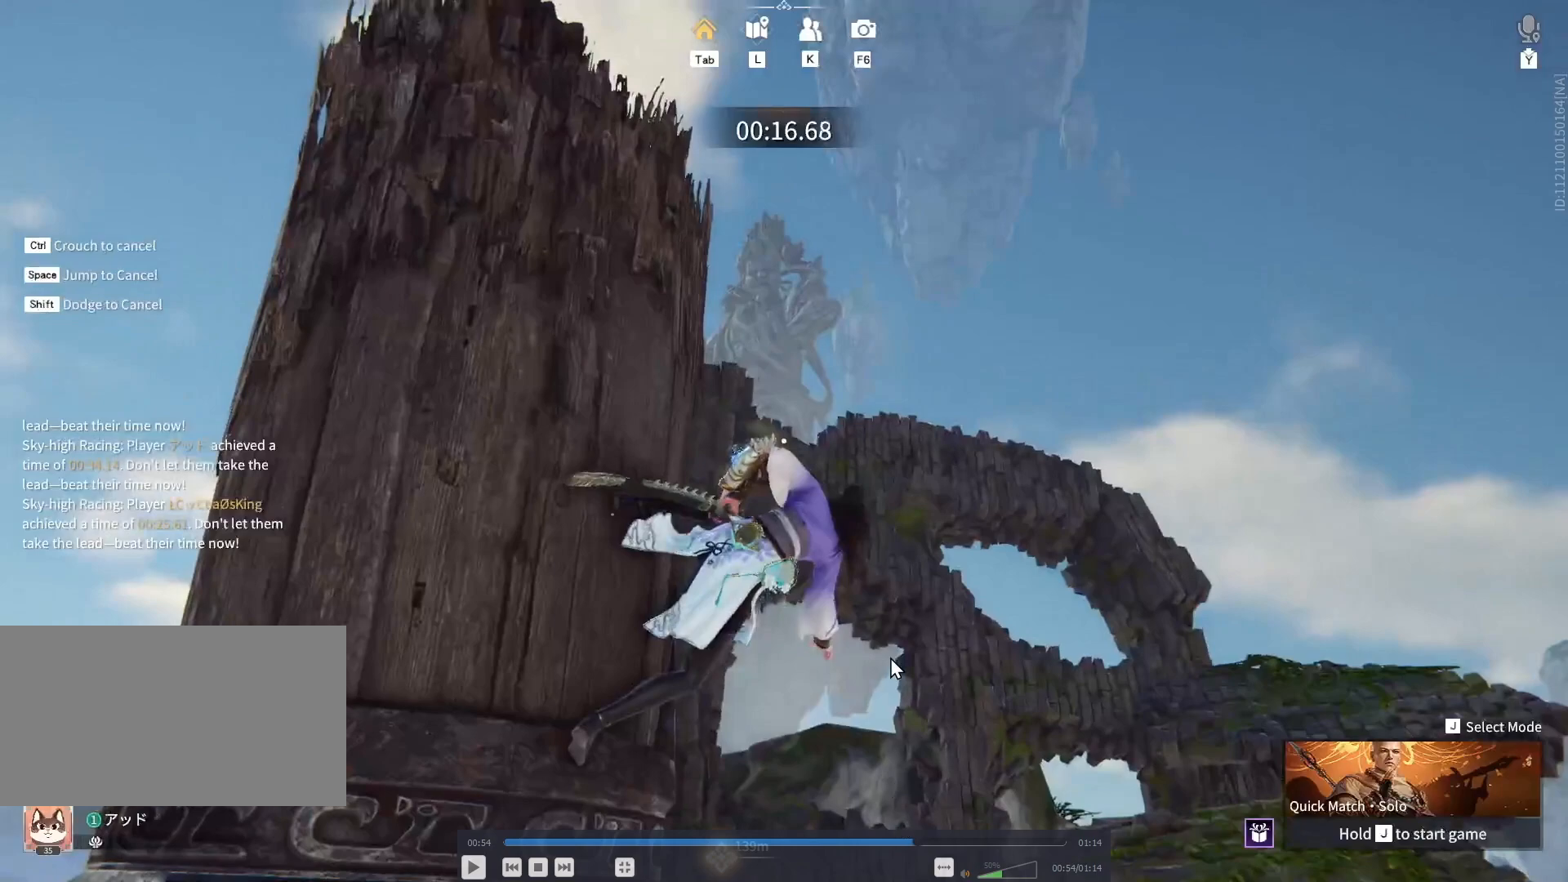
{"keys": ["w"], "mouse": ["left"], "events": []}
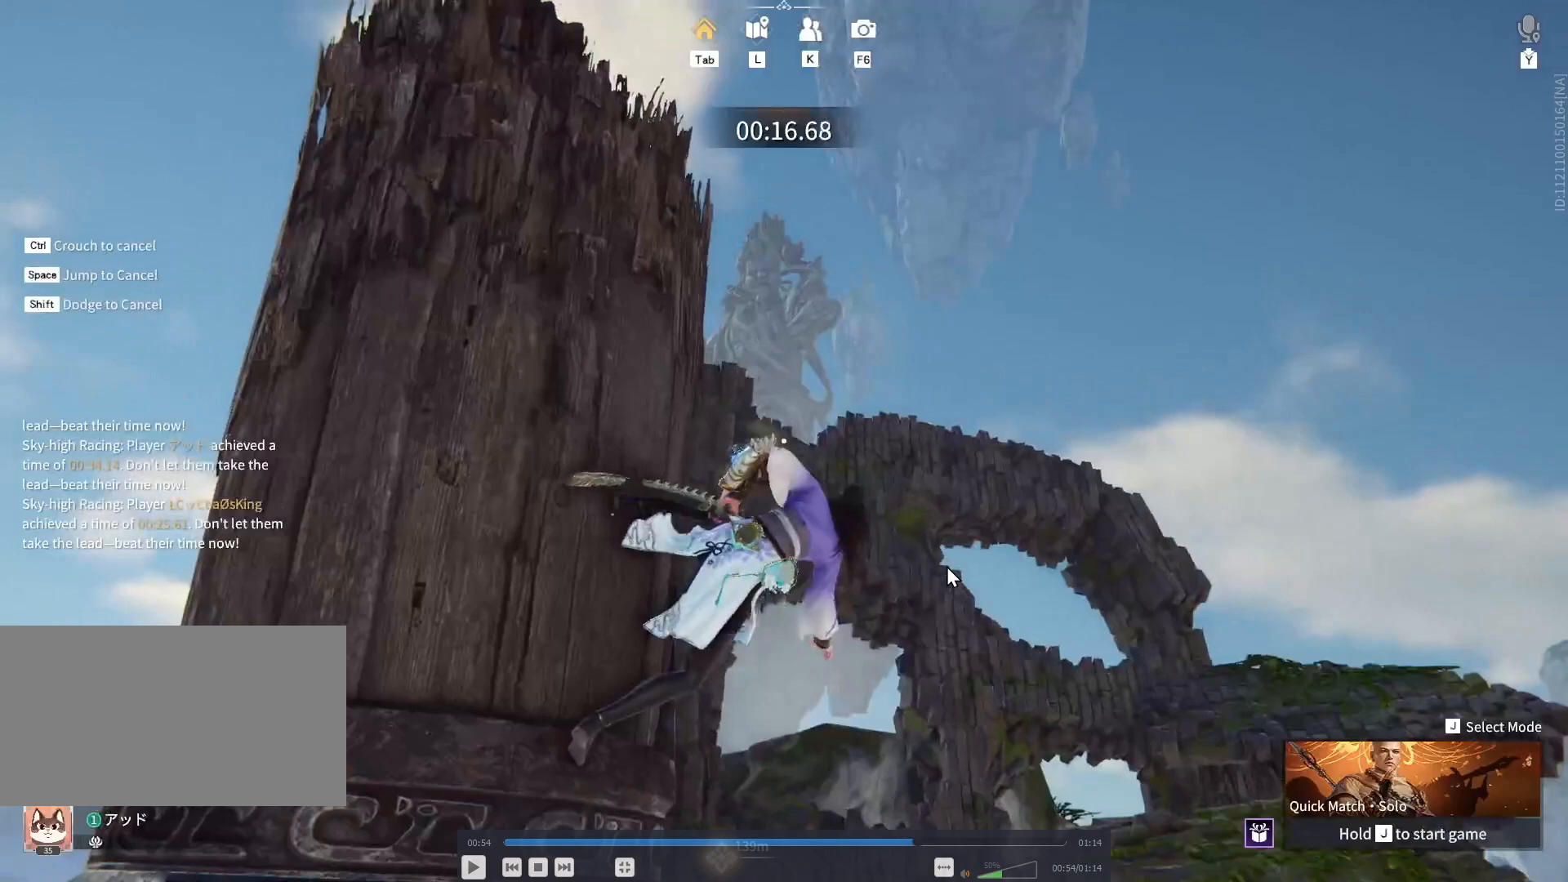
{"keys": ["w"], "mouse": ["left"], "events": []}
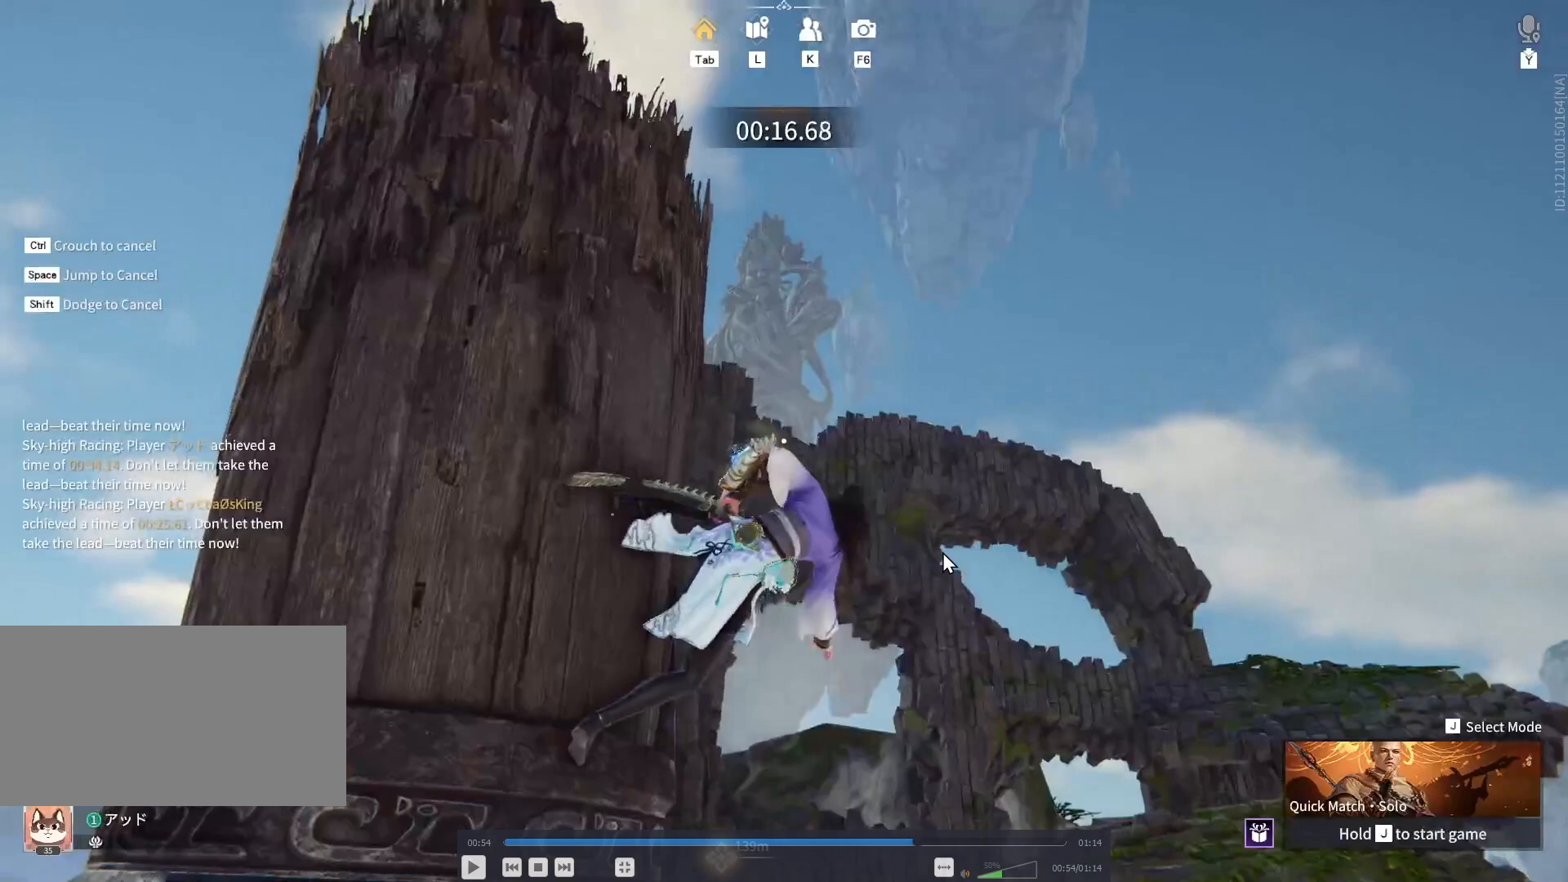
{"keys": ["w"], "mouse": ["left"], "events": []}
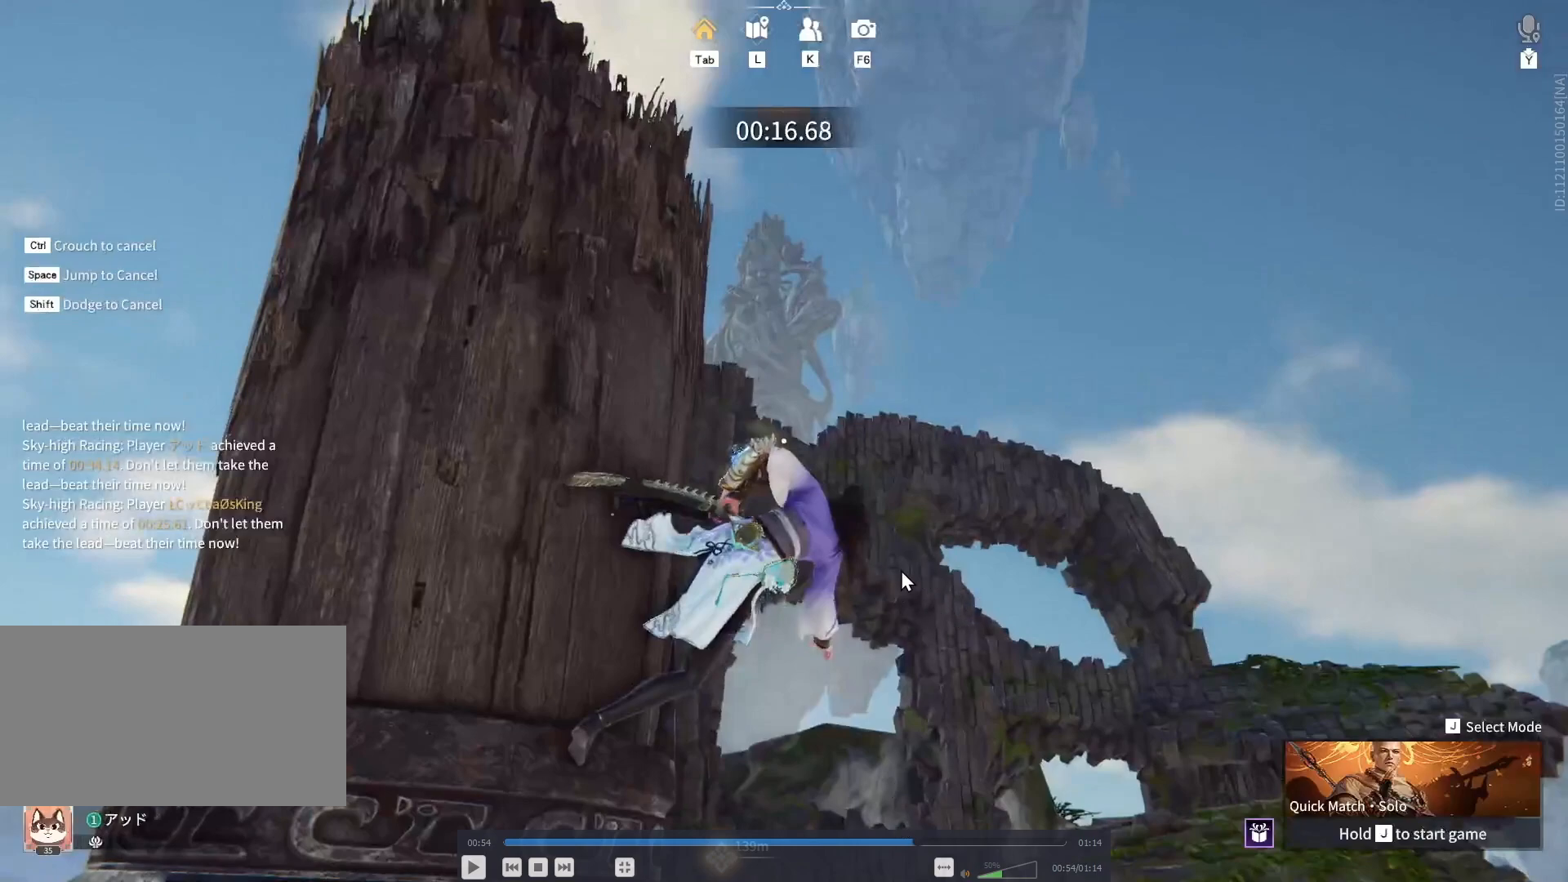
{"keys": ["w"], "mouse": ["left"], "events": []}
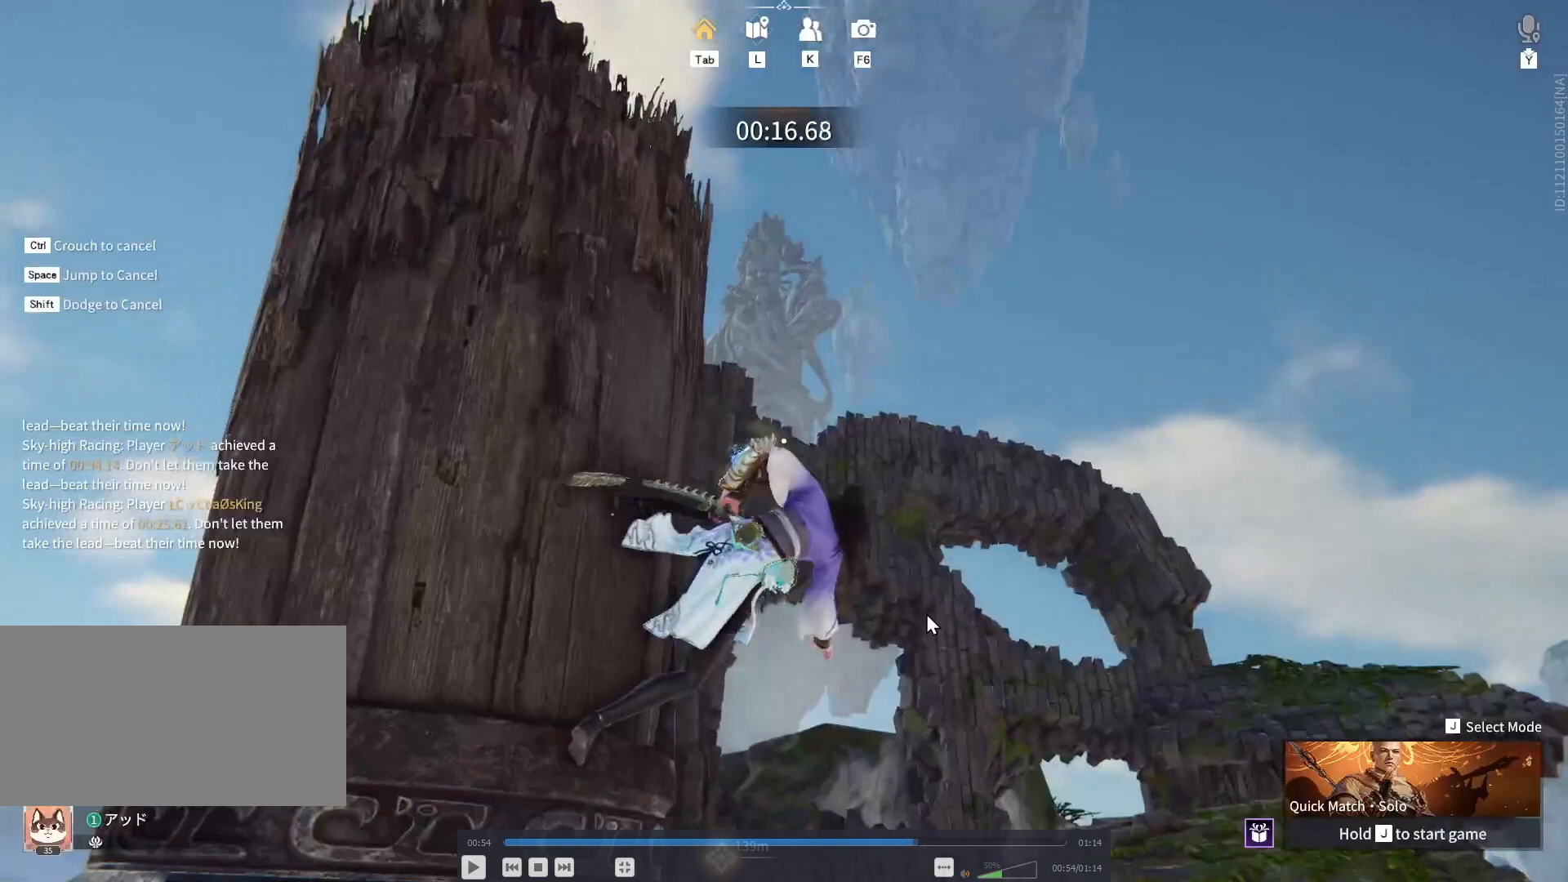
{"keys": ["w"], "mouse": ["left"], "events": []}
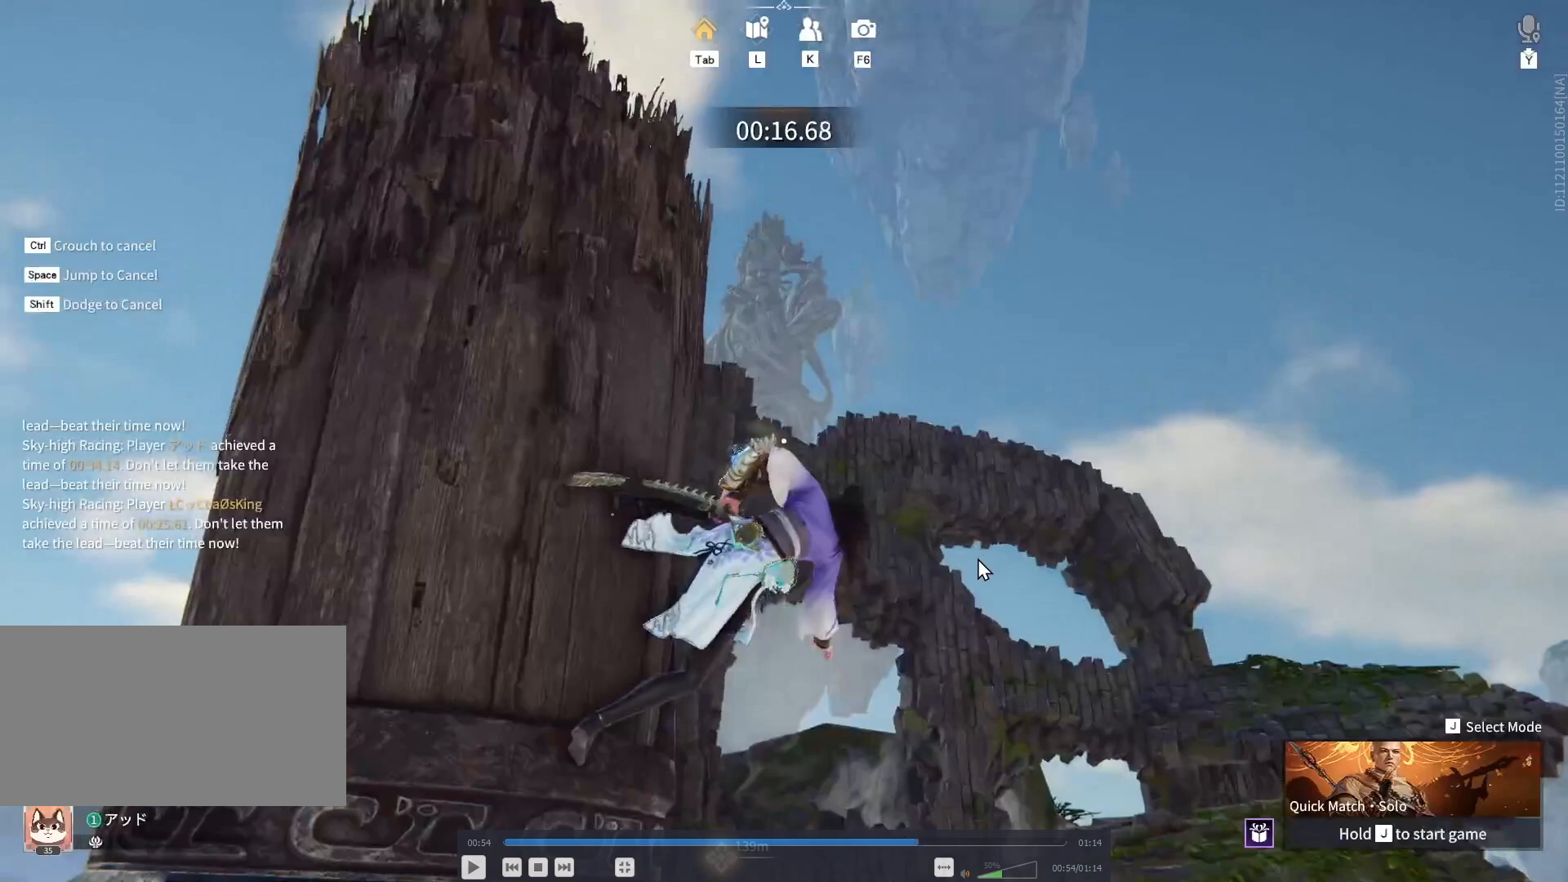
{"keys": ["w"], "mouse": ["left"], "events": []}
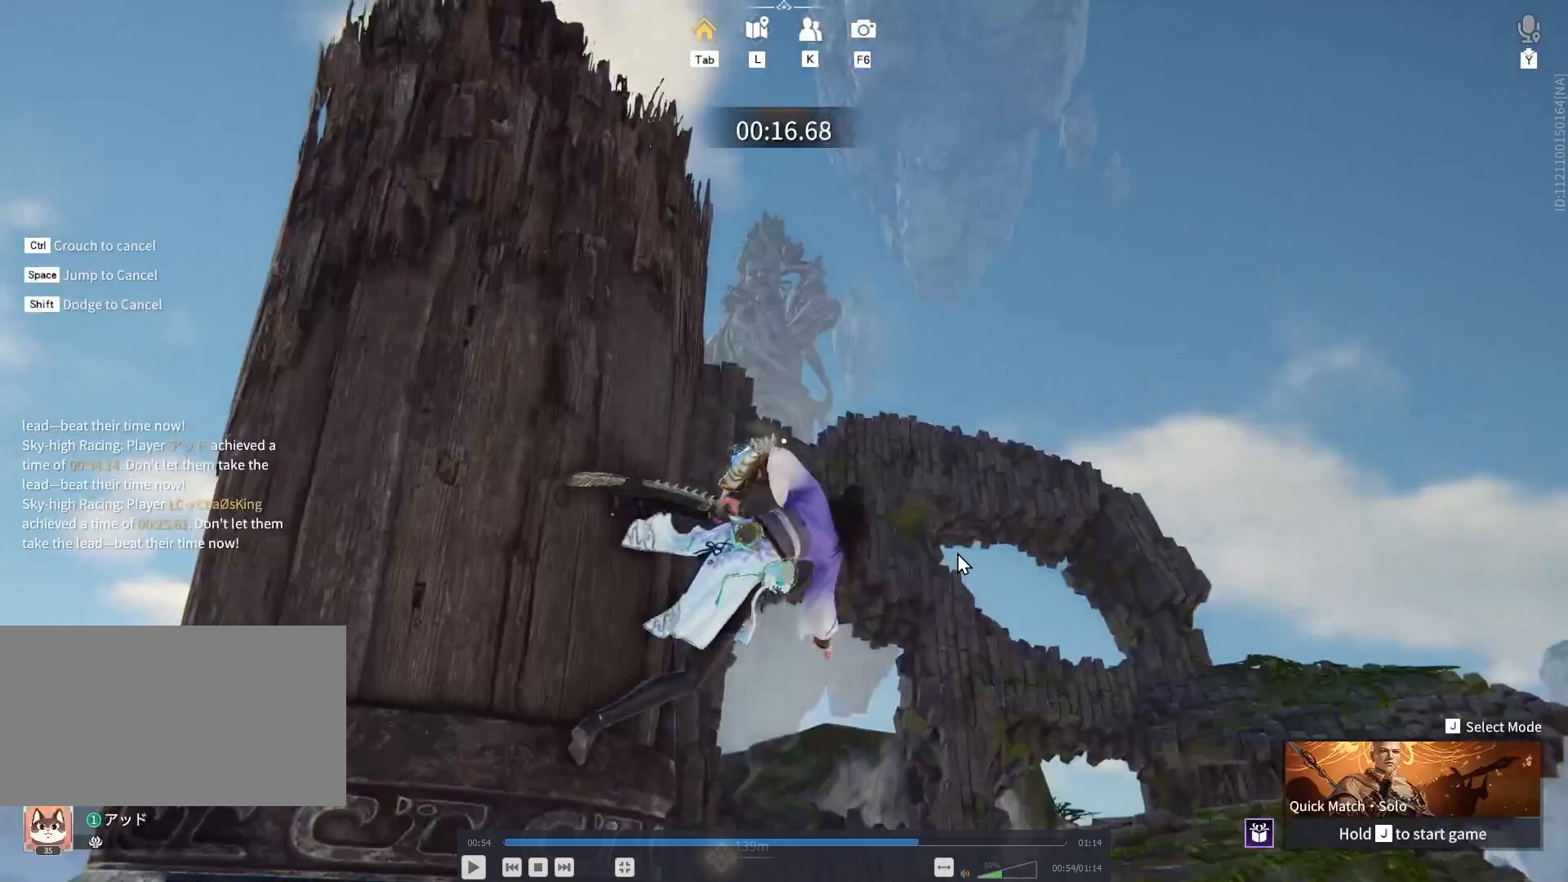
{"keys": ["w"], "mouse": ["left"], "events": []}
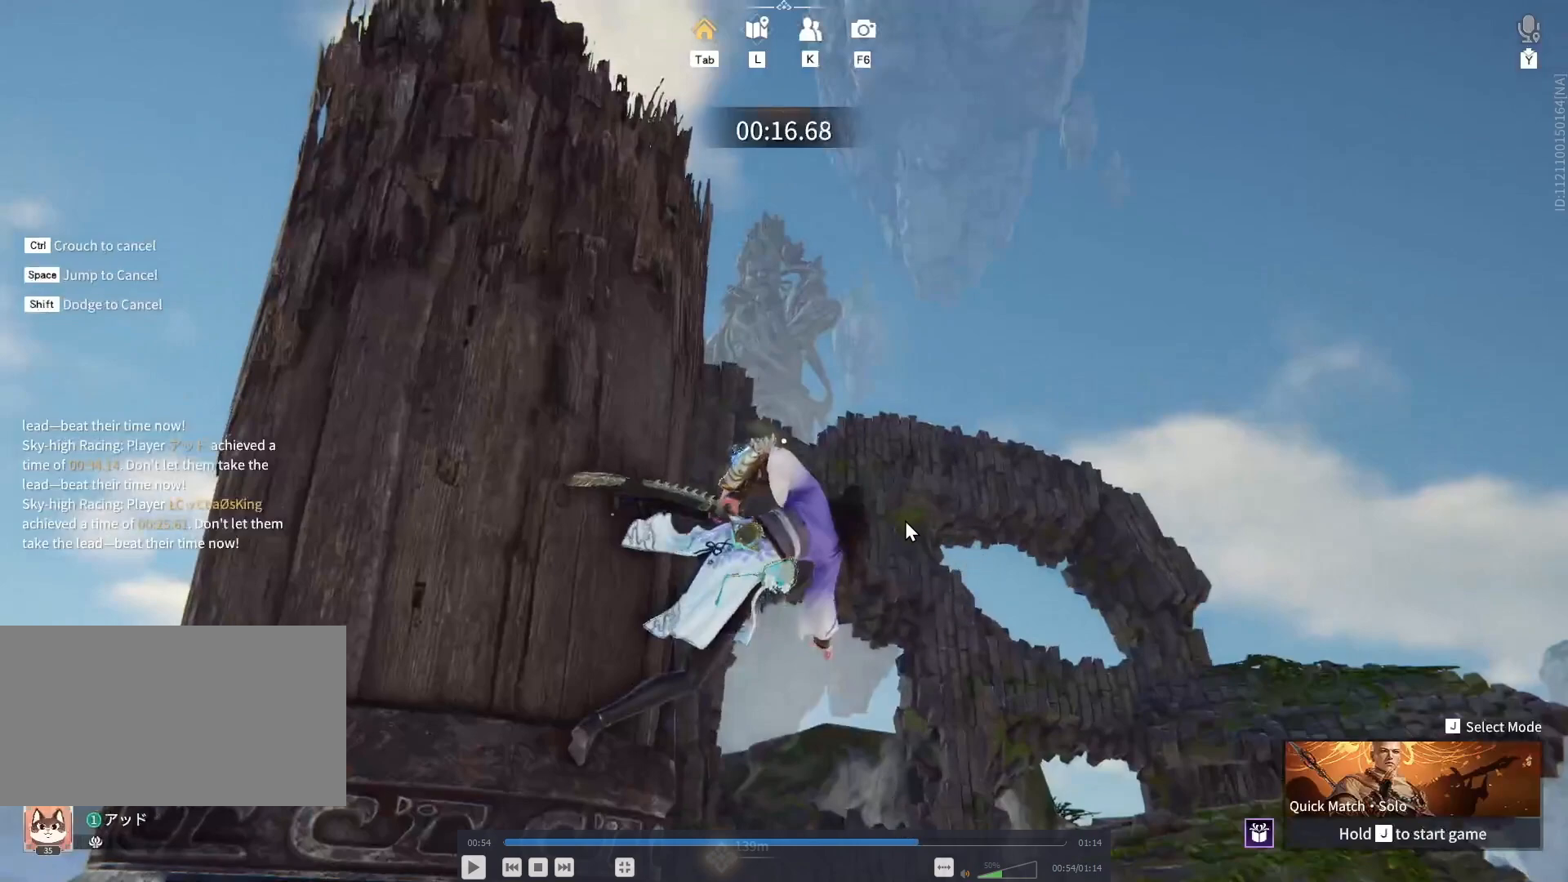
{"keys": ["w"], "mouse": ["left"], "events": []}